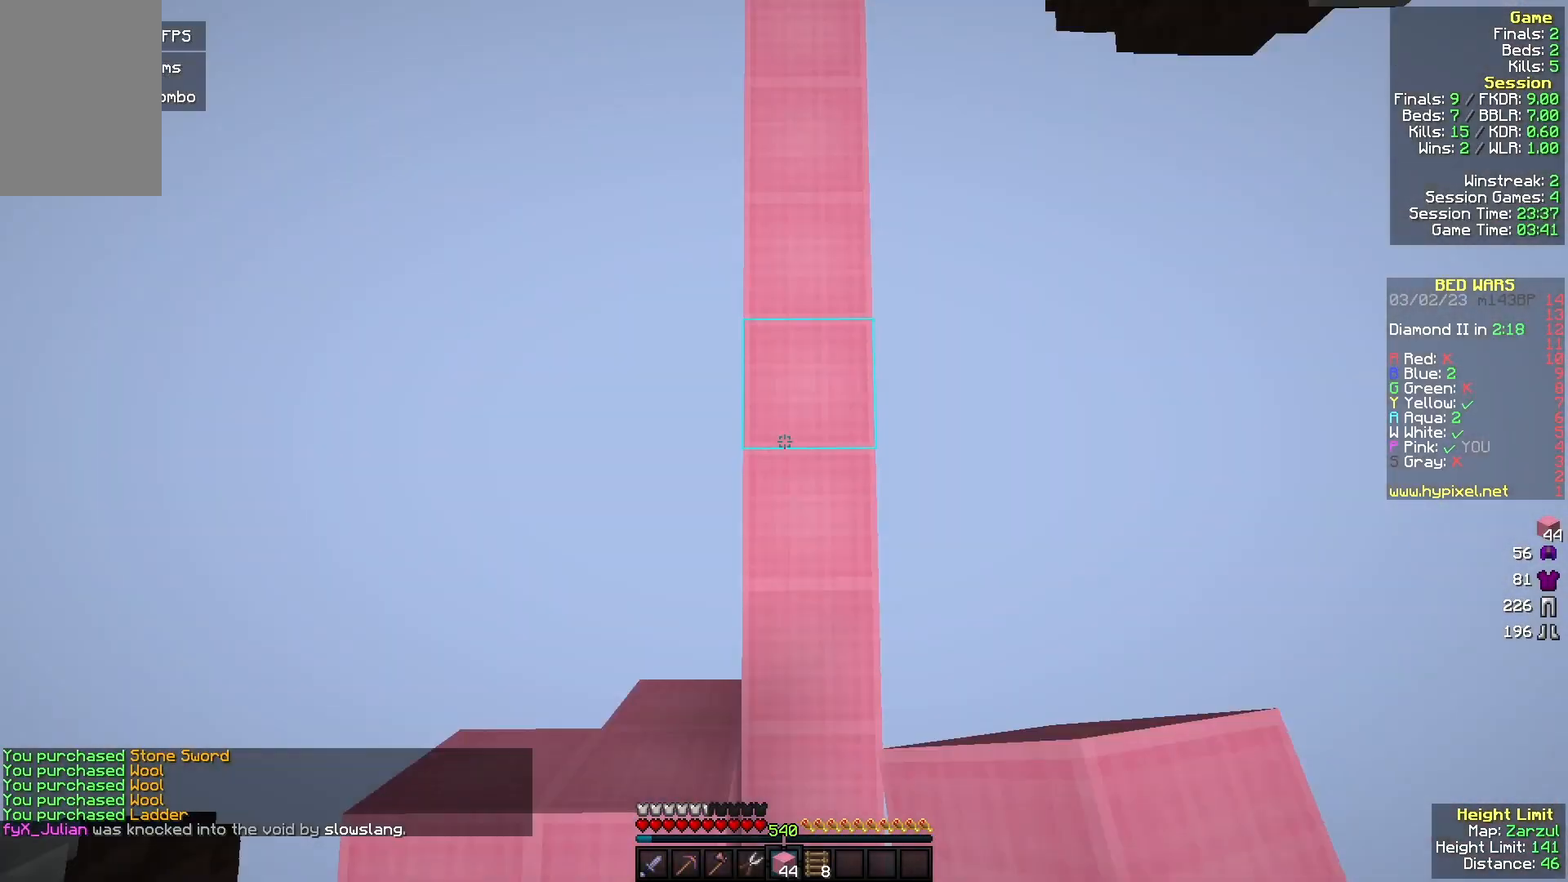
Gameplay with keyboard and mouse; each line is a JSON object with the keys and mouse buttons held at the frame after it. "events" lists presses ("down") and releases ("up") of "a", "d", "s", "w", "mouse_left" and "mouse_right" between this image and that frame as [ms after this image, input, new state], when the widget could be followed in between. "mouse_left", "mouse_right" = the "left", "right" buttons of the "mouse" list. No other keys are recorded. Fast repeated clicks can show as one long hold. Mouse movement is not recorded.
{"keys": ["w"], "mouse": ["right"], "events": [[67, "mouse_right", "down"], [167, "a", "up"], [200, "mouse_right", "up"], [433, "mouse_right", "down"]]}
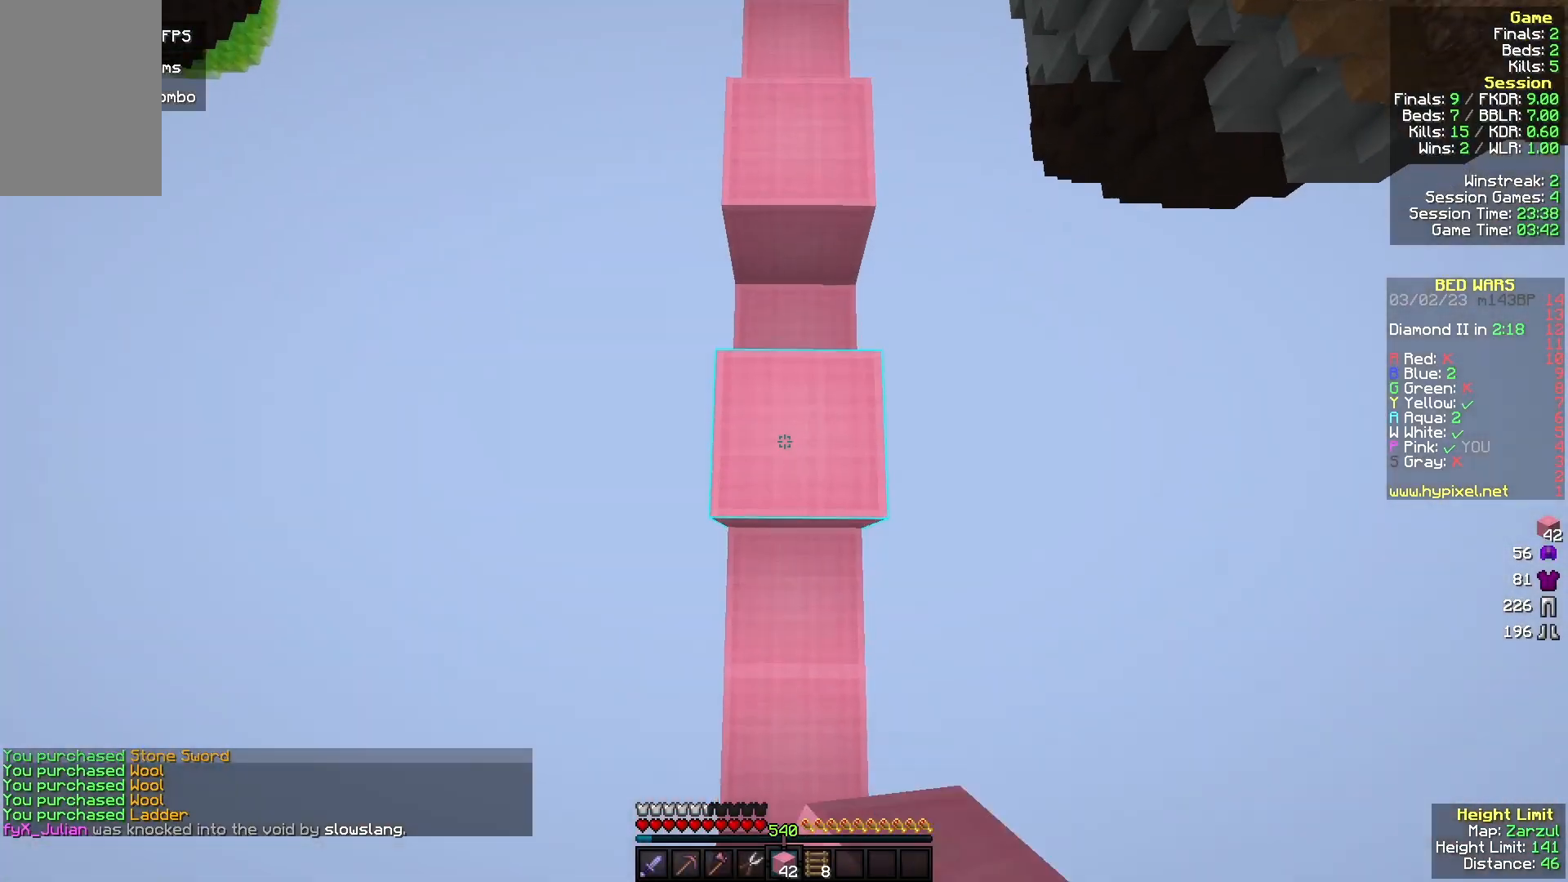
{"keys": ["w"], "mouse": [], "events": [[200, "mouse_right", "up"]]}
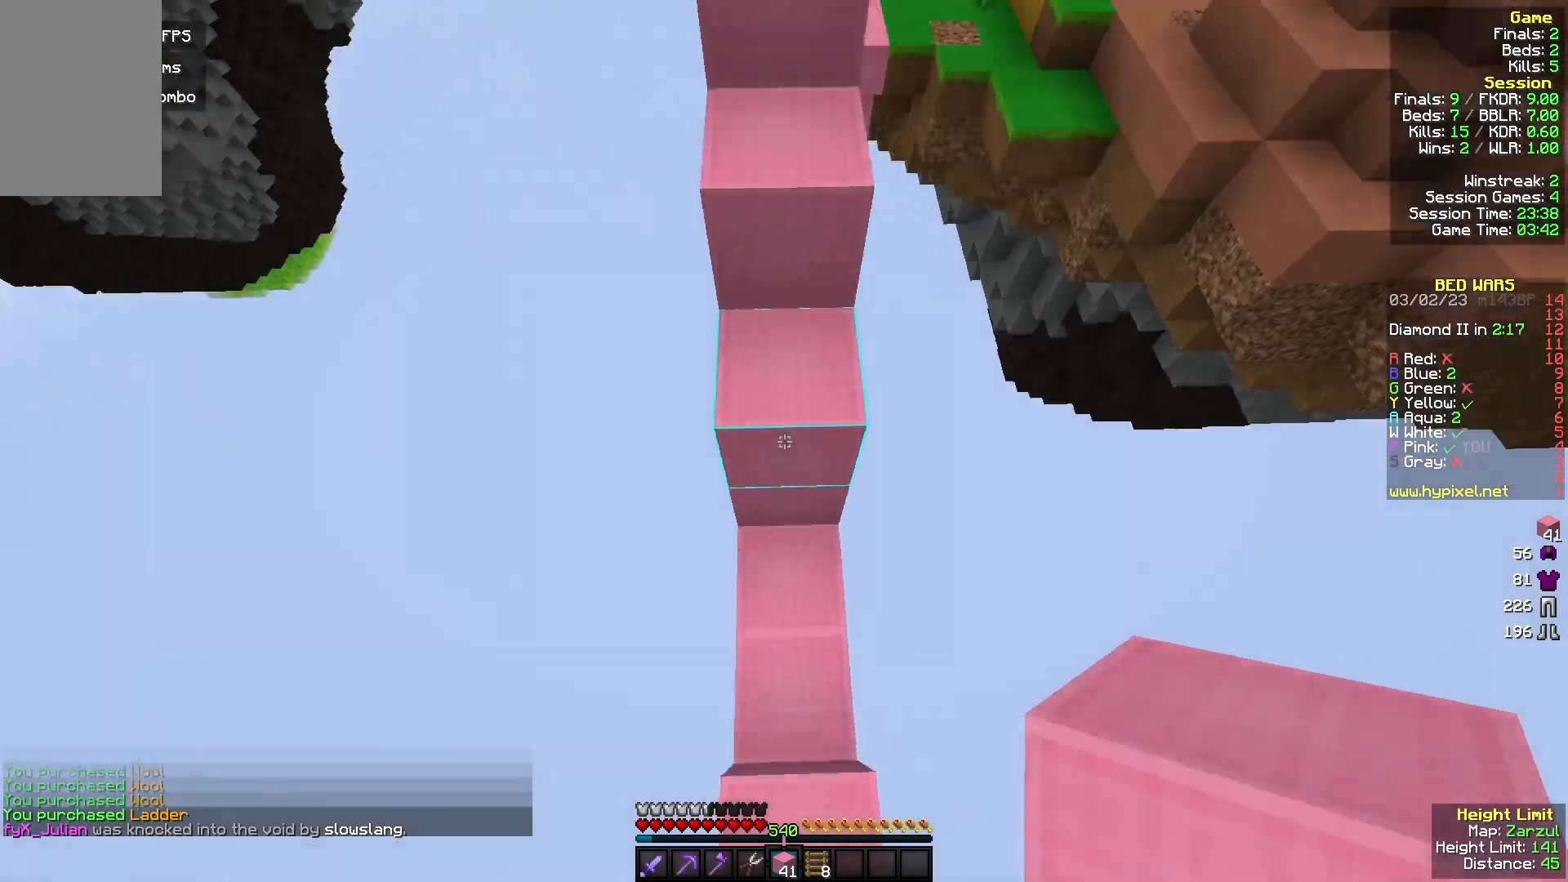
{"keys": ["w"], "mouse": [], "events": [[33, "mouse_right", "down"], [133, "mouse_right", "up"]]}
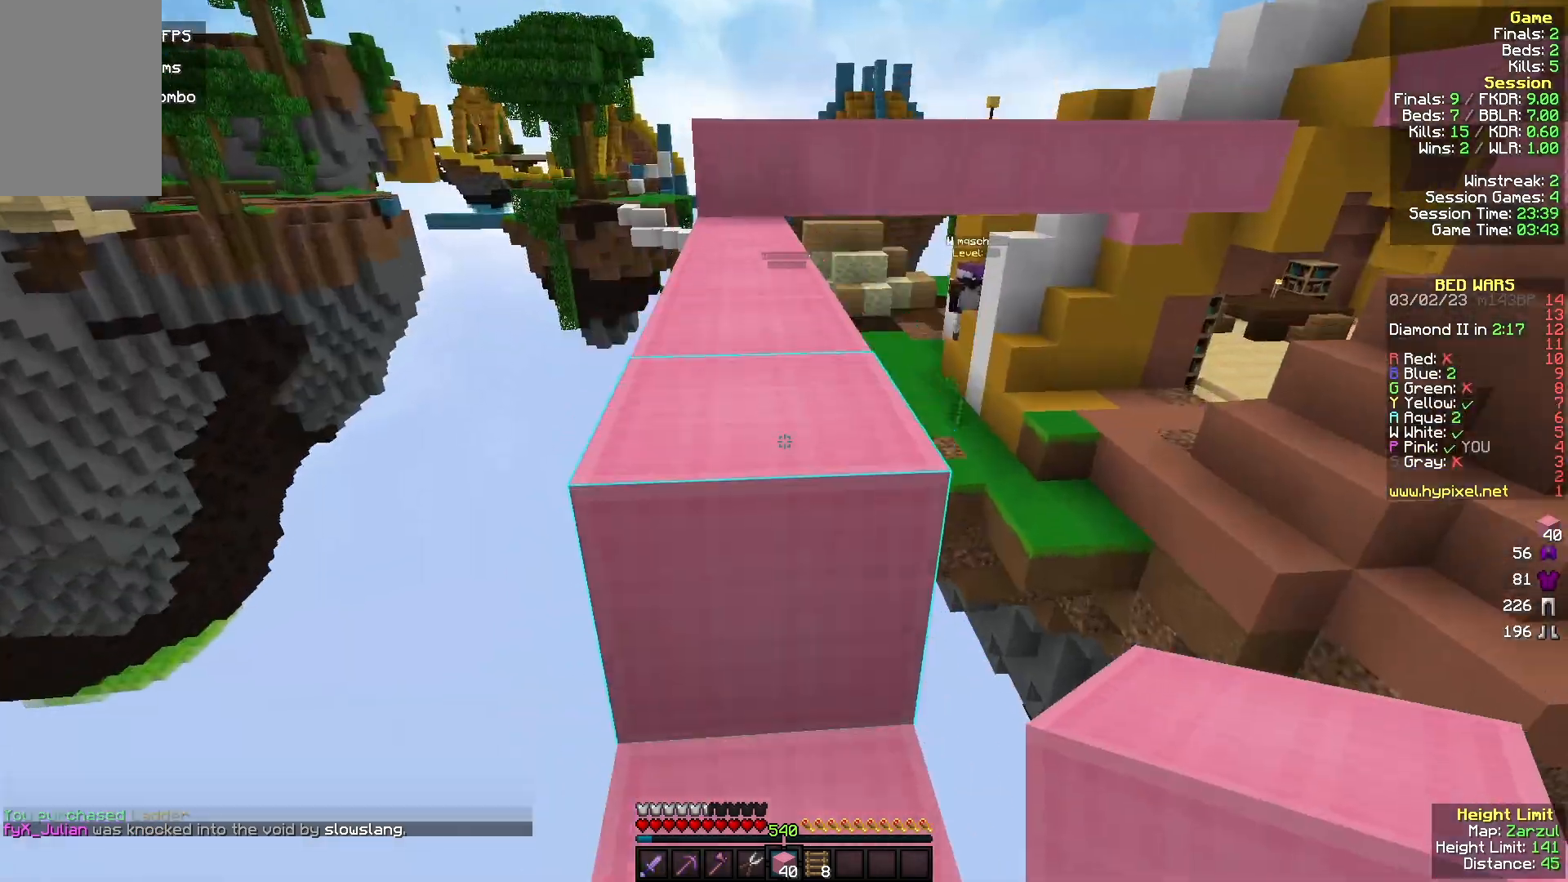
{"keys": ["w"], "mouse": [], "events": [[233, "a", "down"], [367, "a", "up"]]}
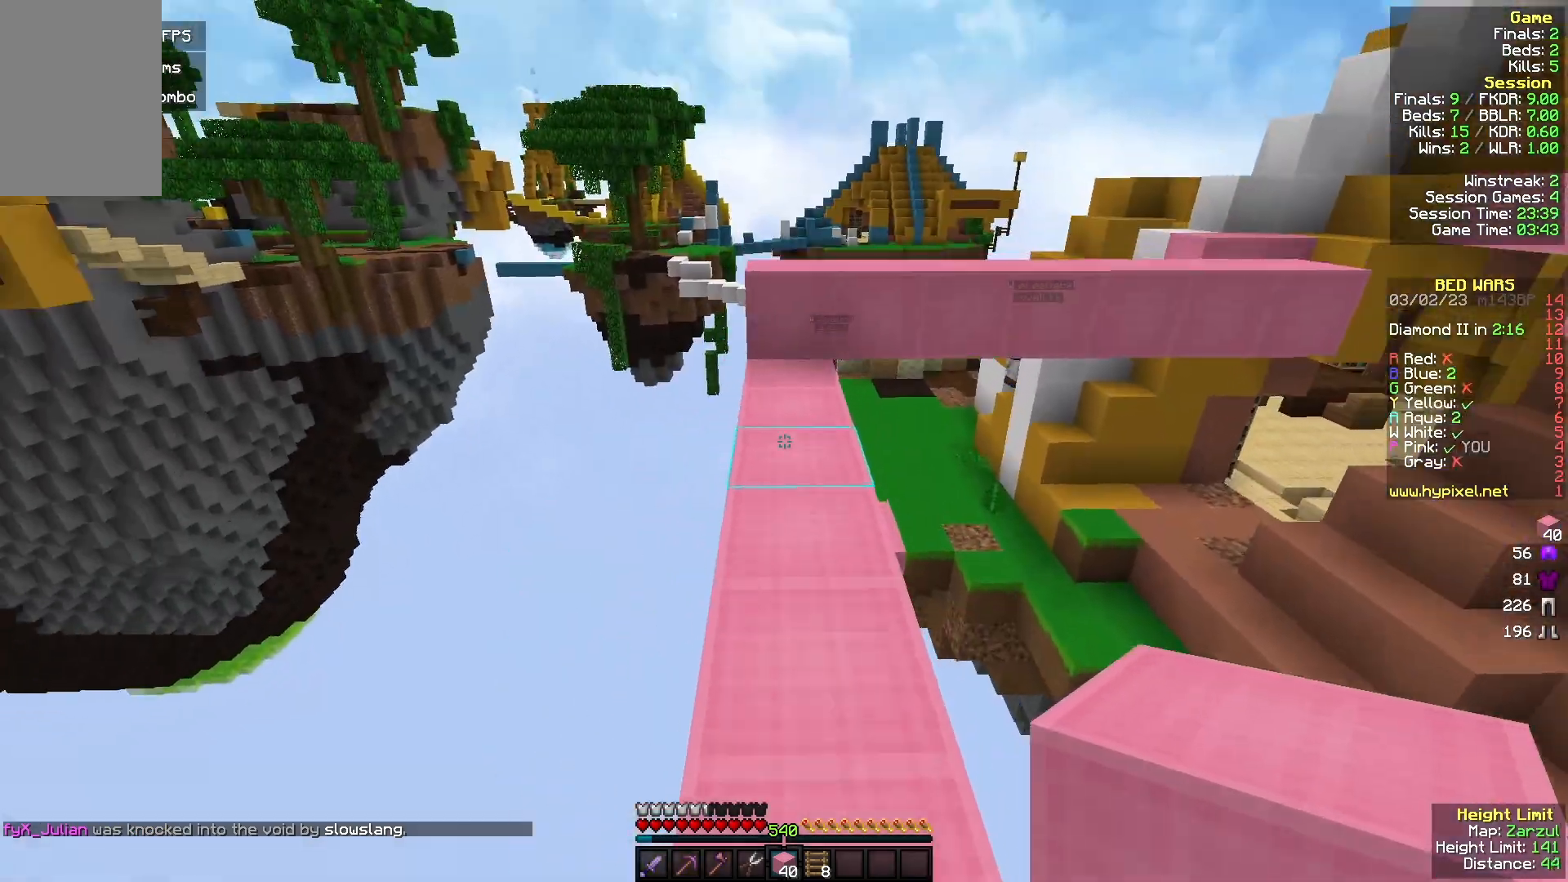
{"keys": ["w"], "mouse": [], "events": [[133, "mouse_right", "down"], [267, "mouse_right", "up"]]}
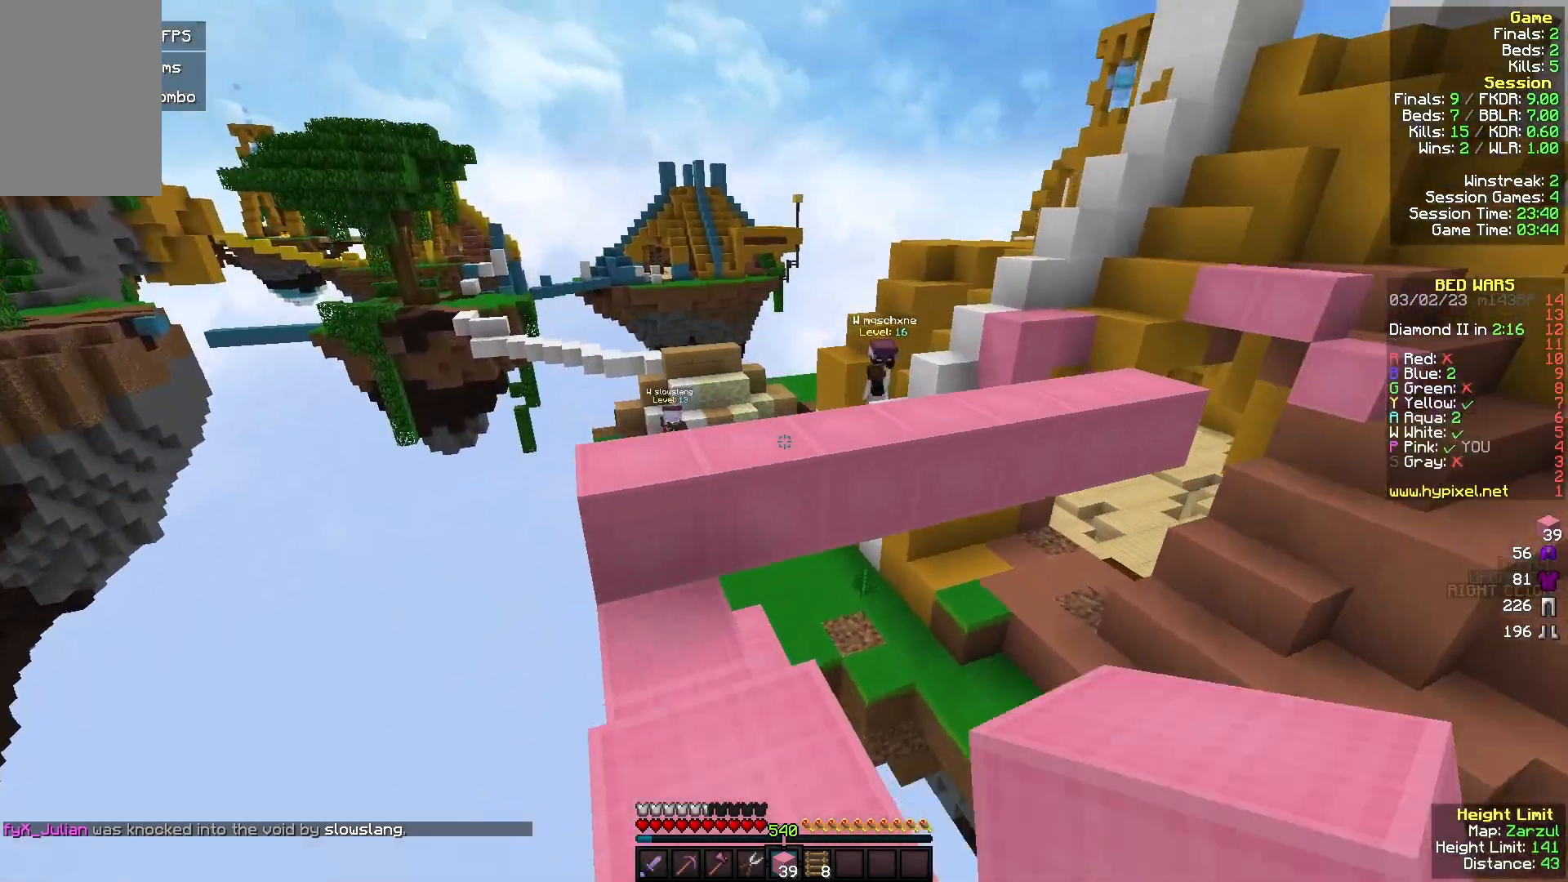
{"keys": ["d", "w"], "mouse": [], "events": [[500, "d", "down"]]}
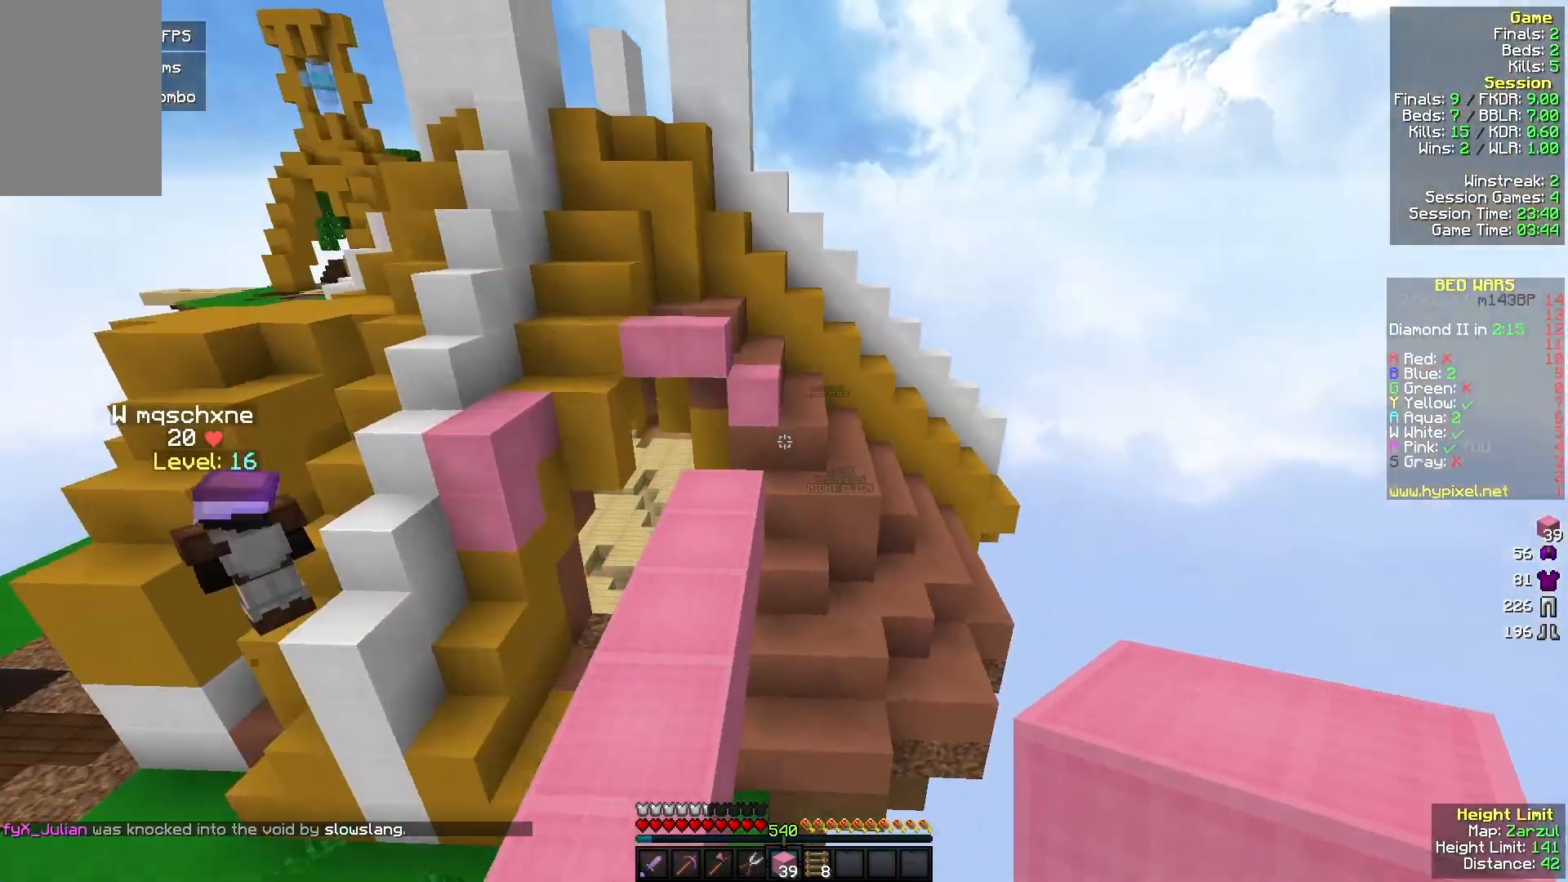
{"keys": ["w"], "mouse": ["right"], "events": [[300, "d", "up"], [433, "mouse_right", "down"]]}
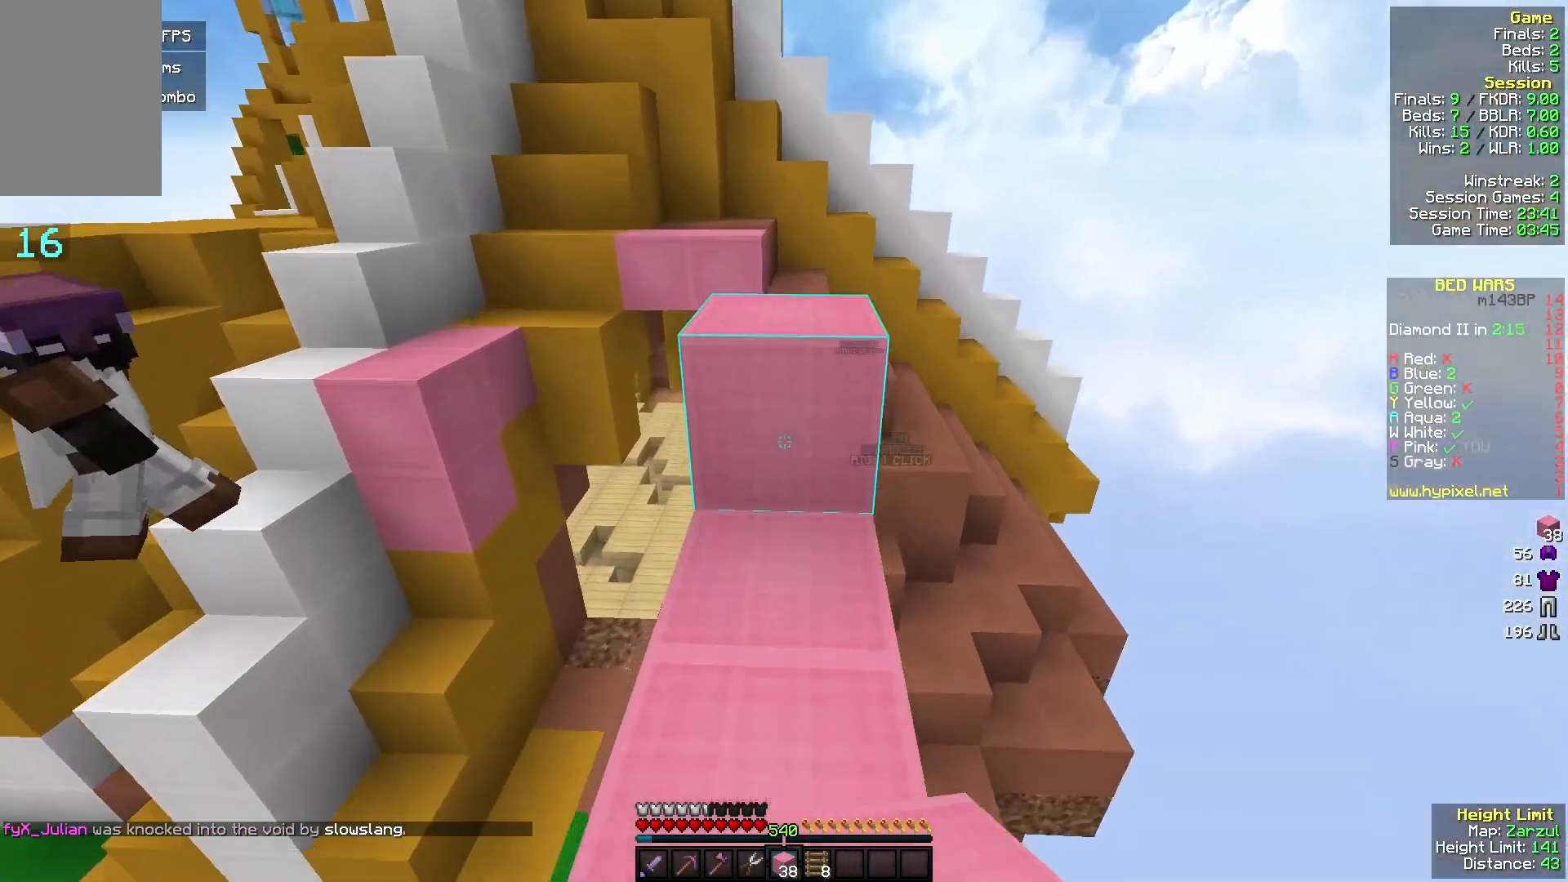
{"keys": ["w"], "mouse": [], "events": [[67, "mouse_right", "up"]]}
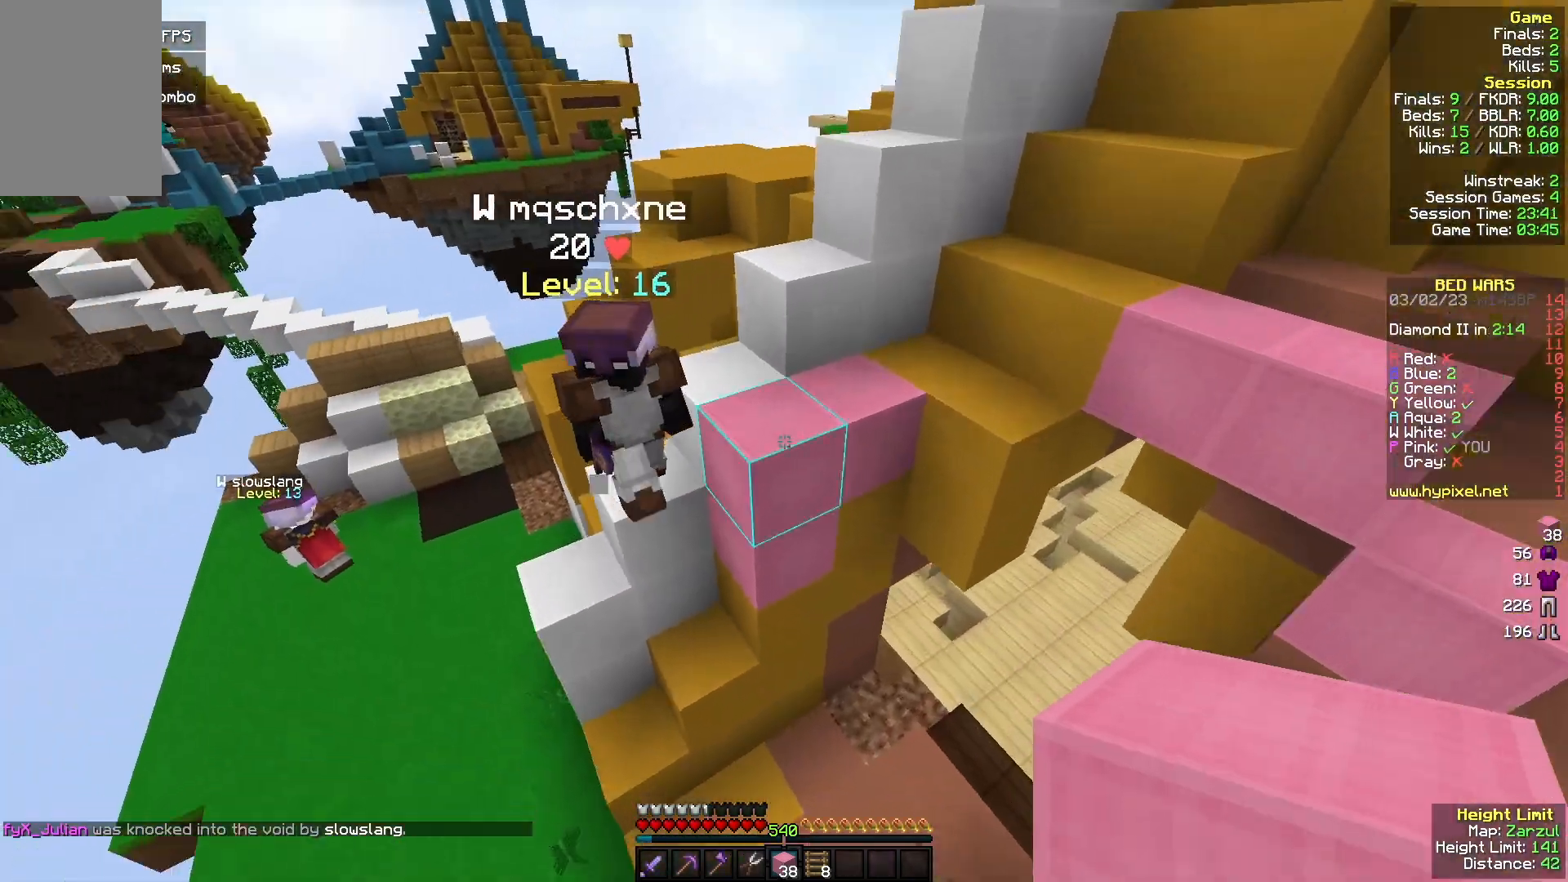
{"keys": ["w"], "mouse": ["right"], "events": [[33, "mouse_right", "down"]]}
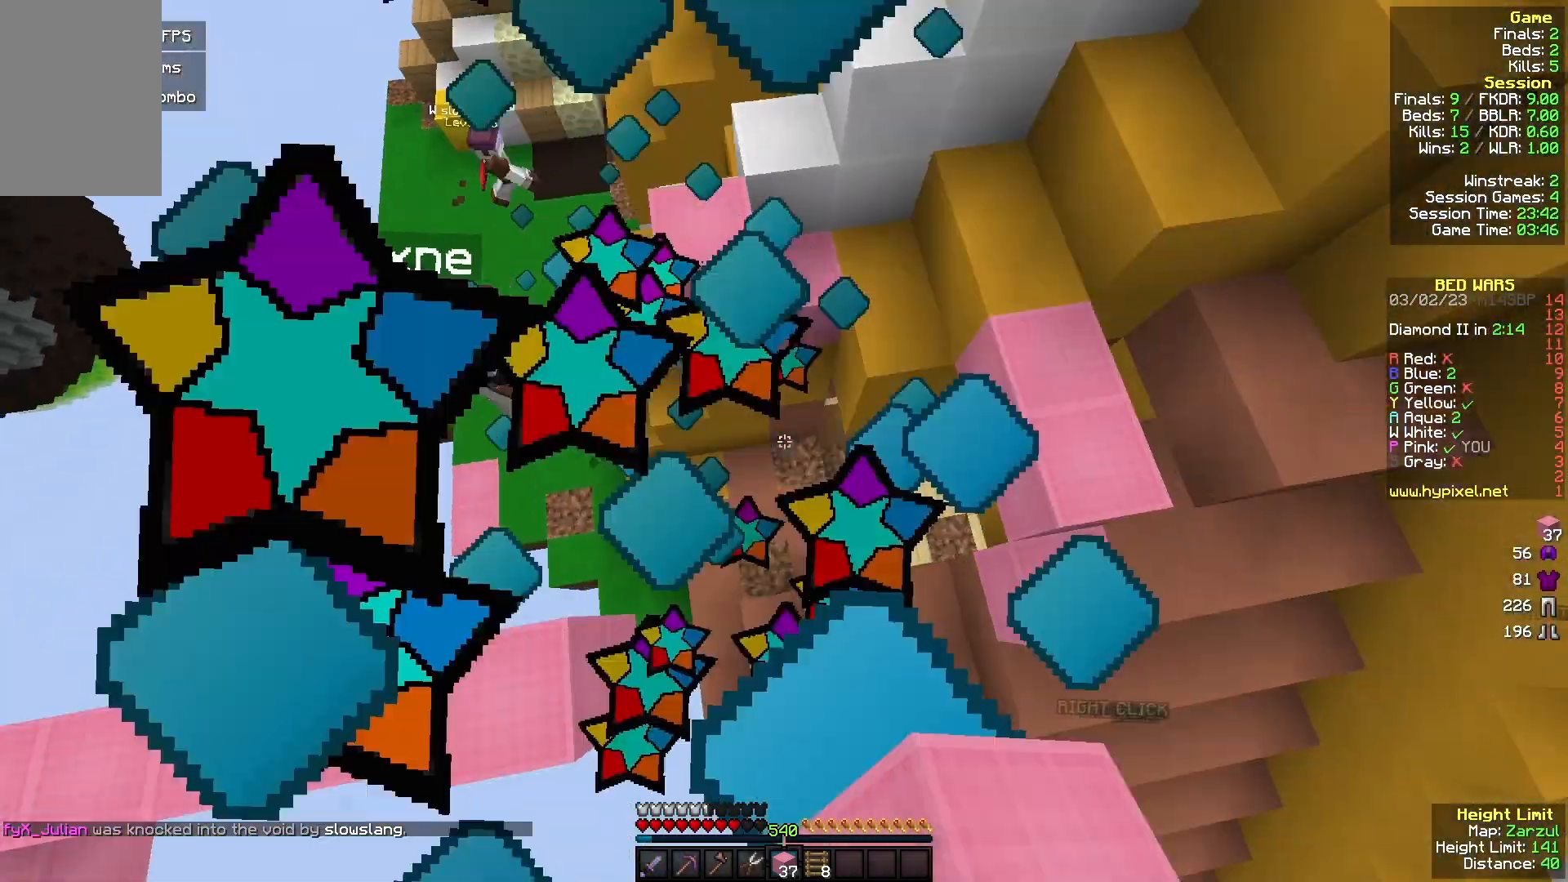
{"keys": ["w"], "mouse": ["right"], "events": [[133, "mouse_right", "up"], [200, "mouse_left", "down"], [367, "mouse_left", "up"], [500, "mouse_right", "down"]]}
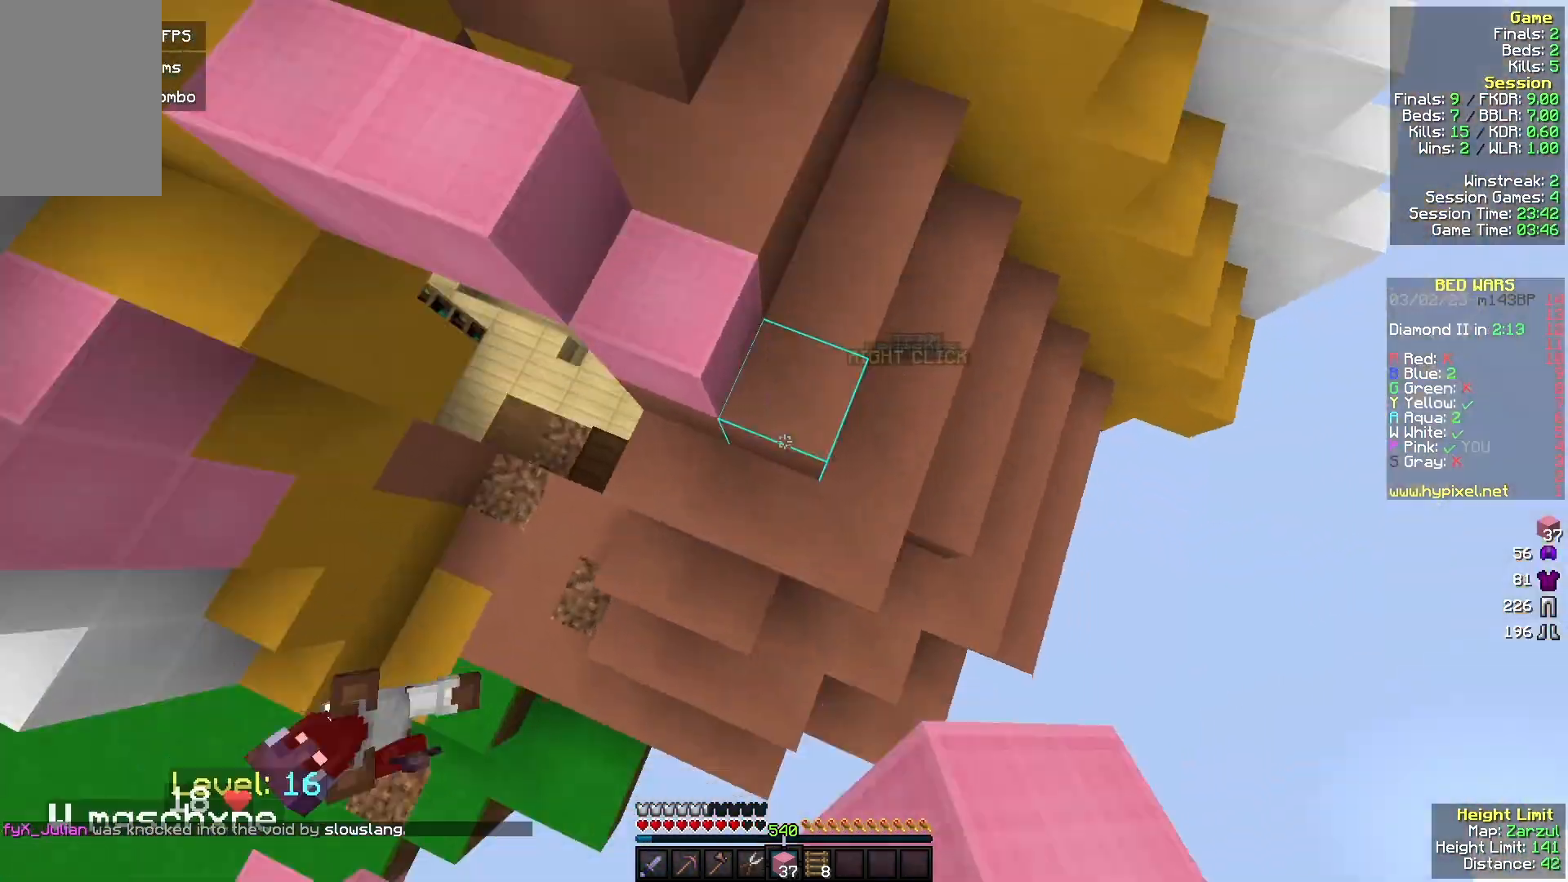
{"keys": ["d", "w"], "mouse": [], "events": [[367, "mouse_right", "up"], [500, "d", "down"]]}
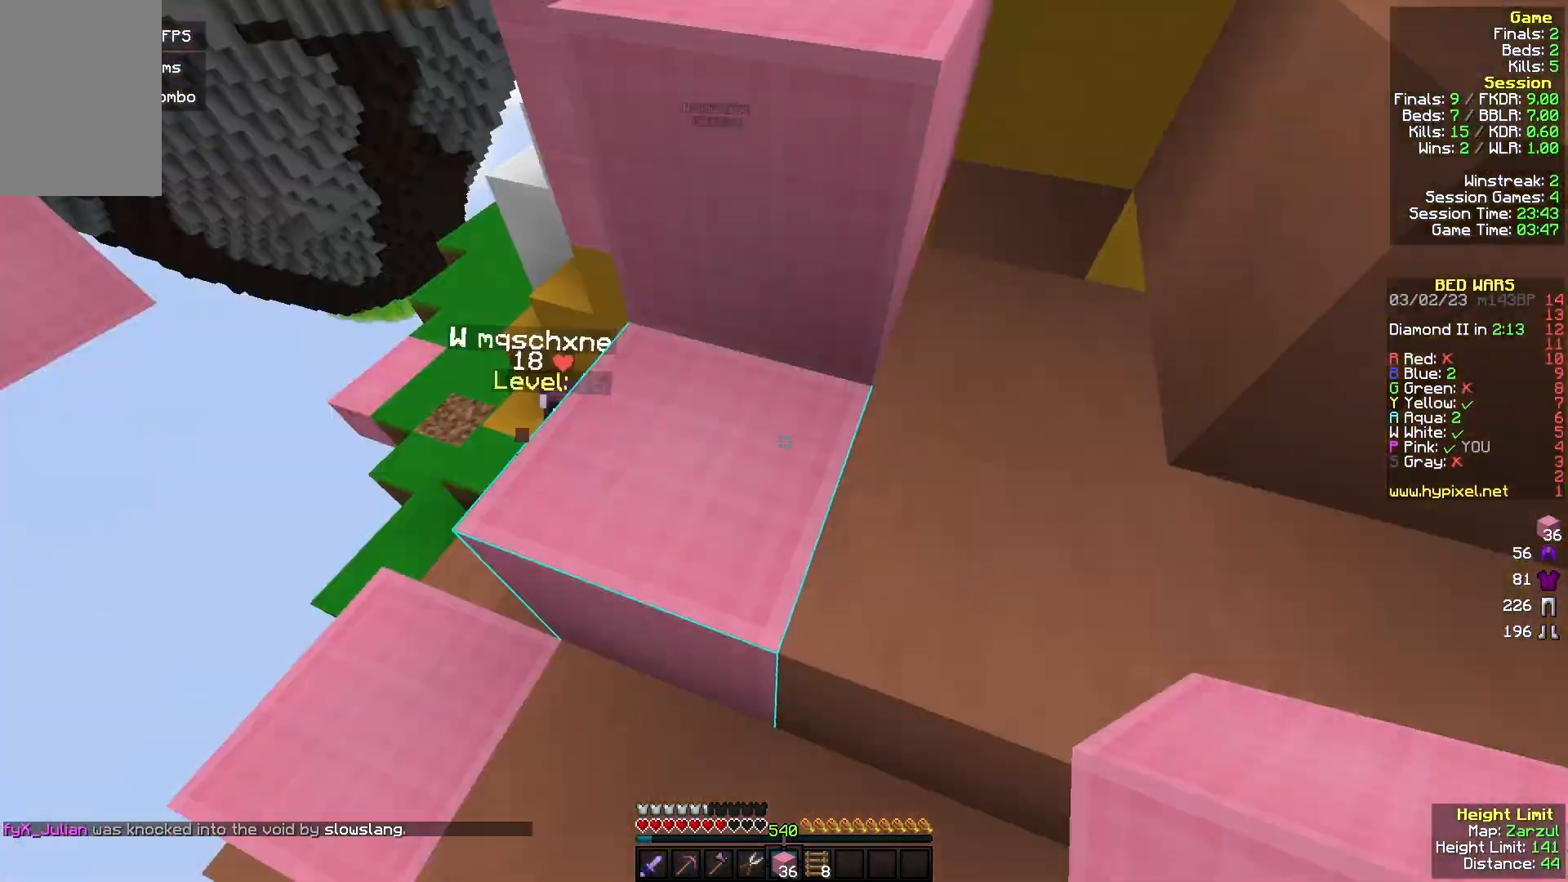
{"keys": ["s"], "mouse": ["right"], "events": [[133, "w", "up"], [200, "s", "down"], [233, "d", "up"], [400, "mouse_right", "down"]]}
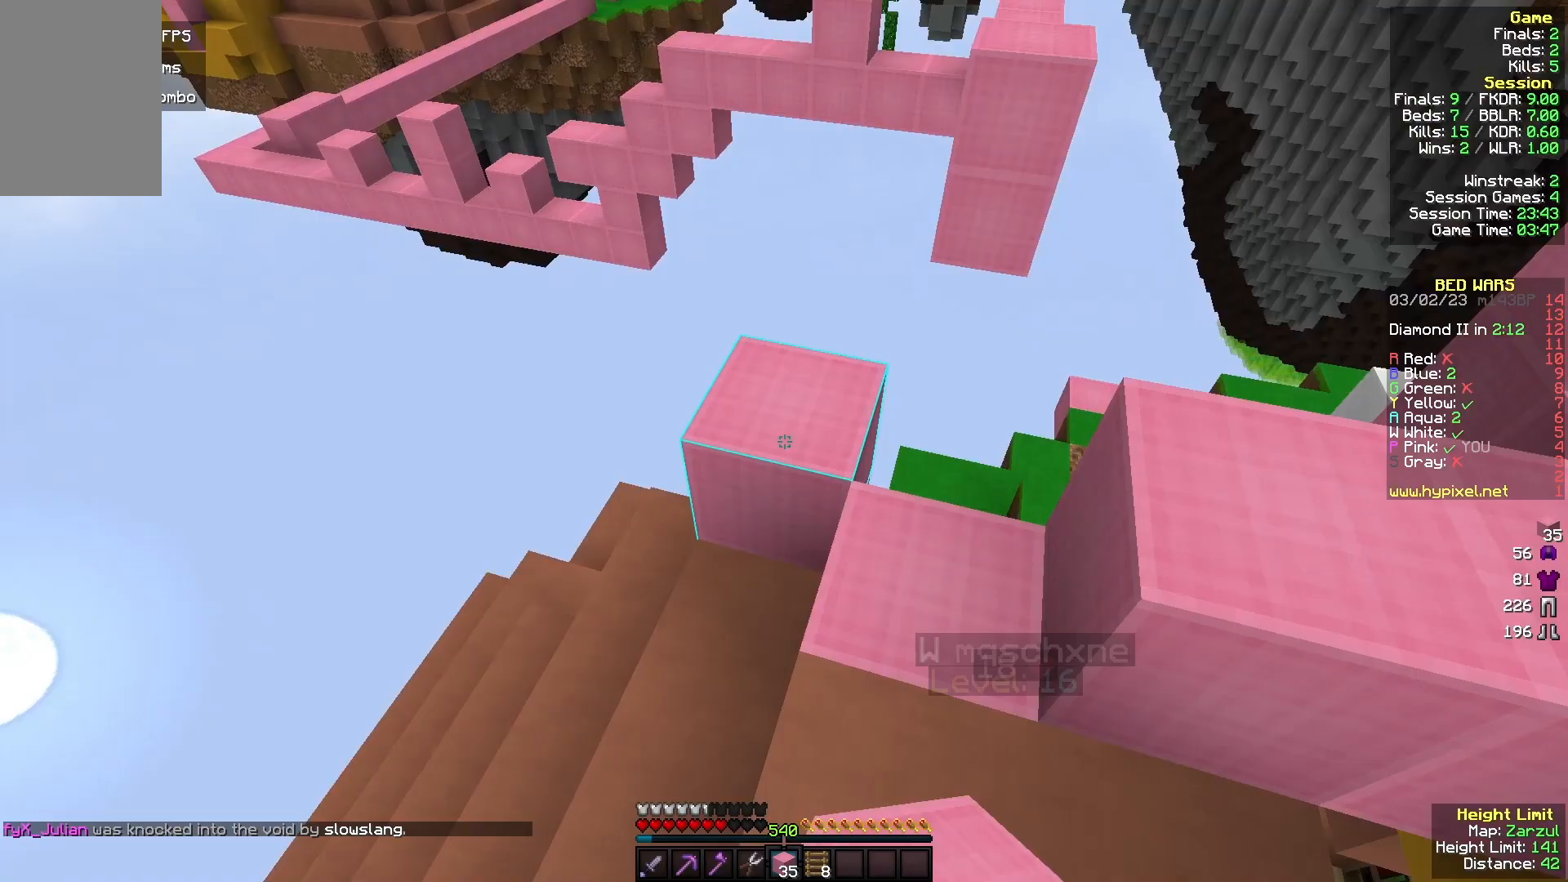
{"keys": ["w"], "mouse": [], "events": [[233, "s", "up"], [300, "w", "down"], [367, "mouse_right", "up"]]}
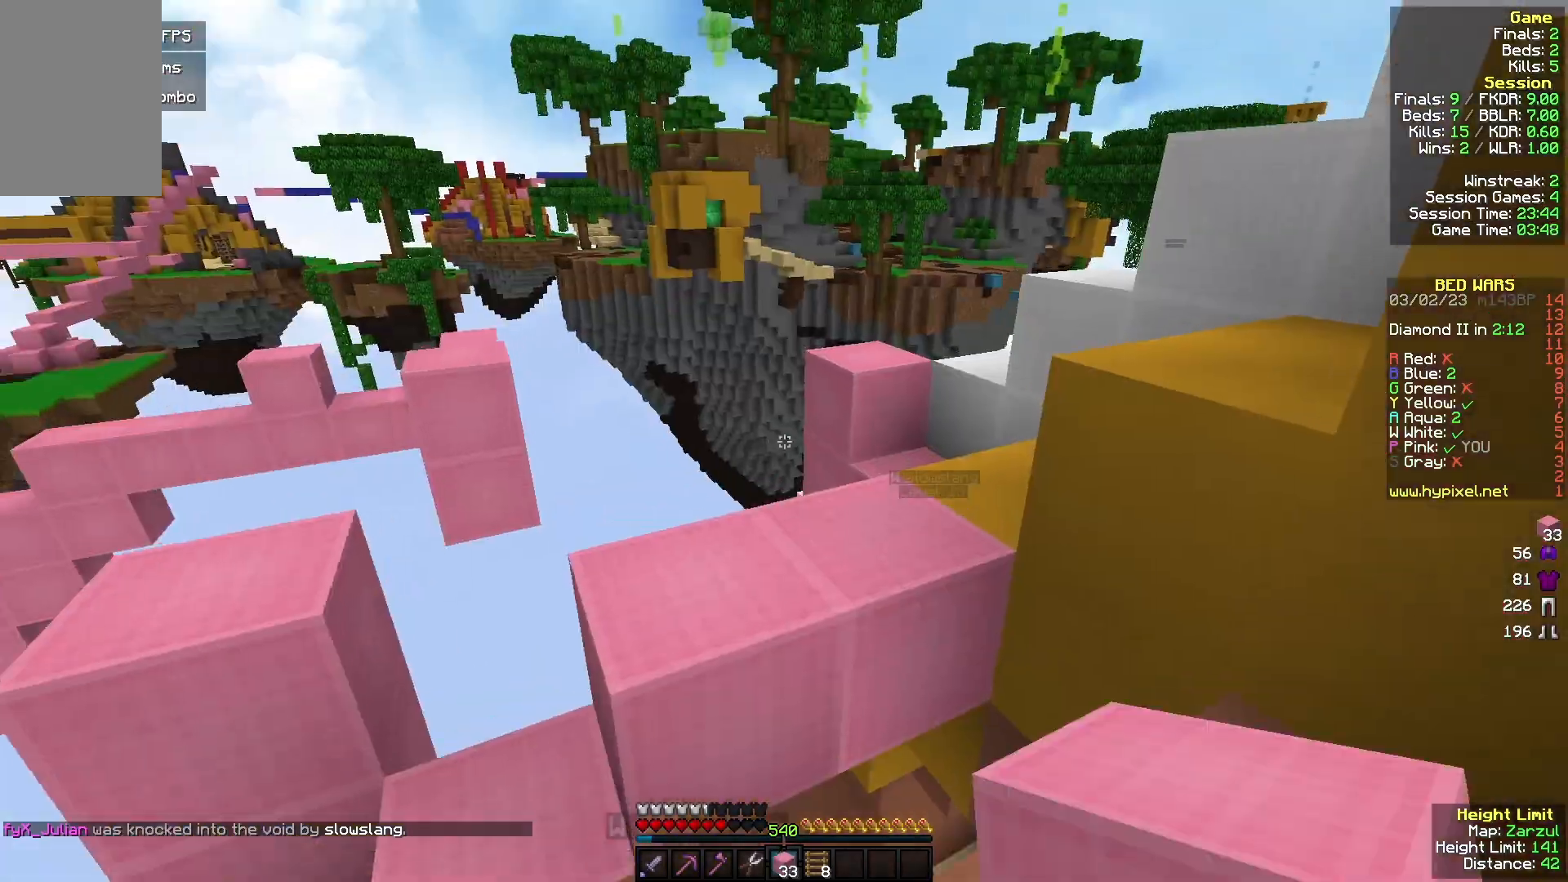
{"keys": ["w"], "mouse": [], "events": [[267, "mouse_right", "down"], [367, "mouse_right", "up"]]}
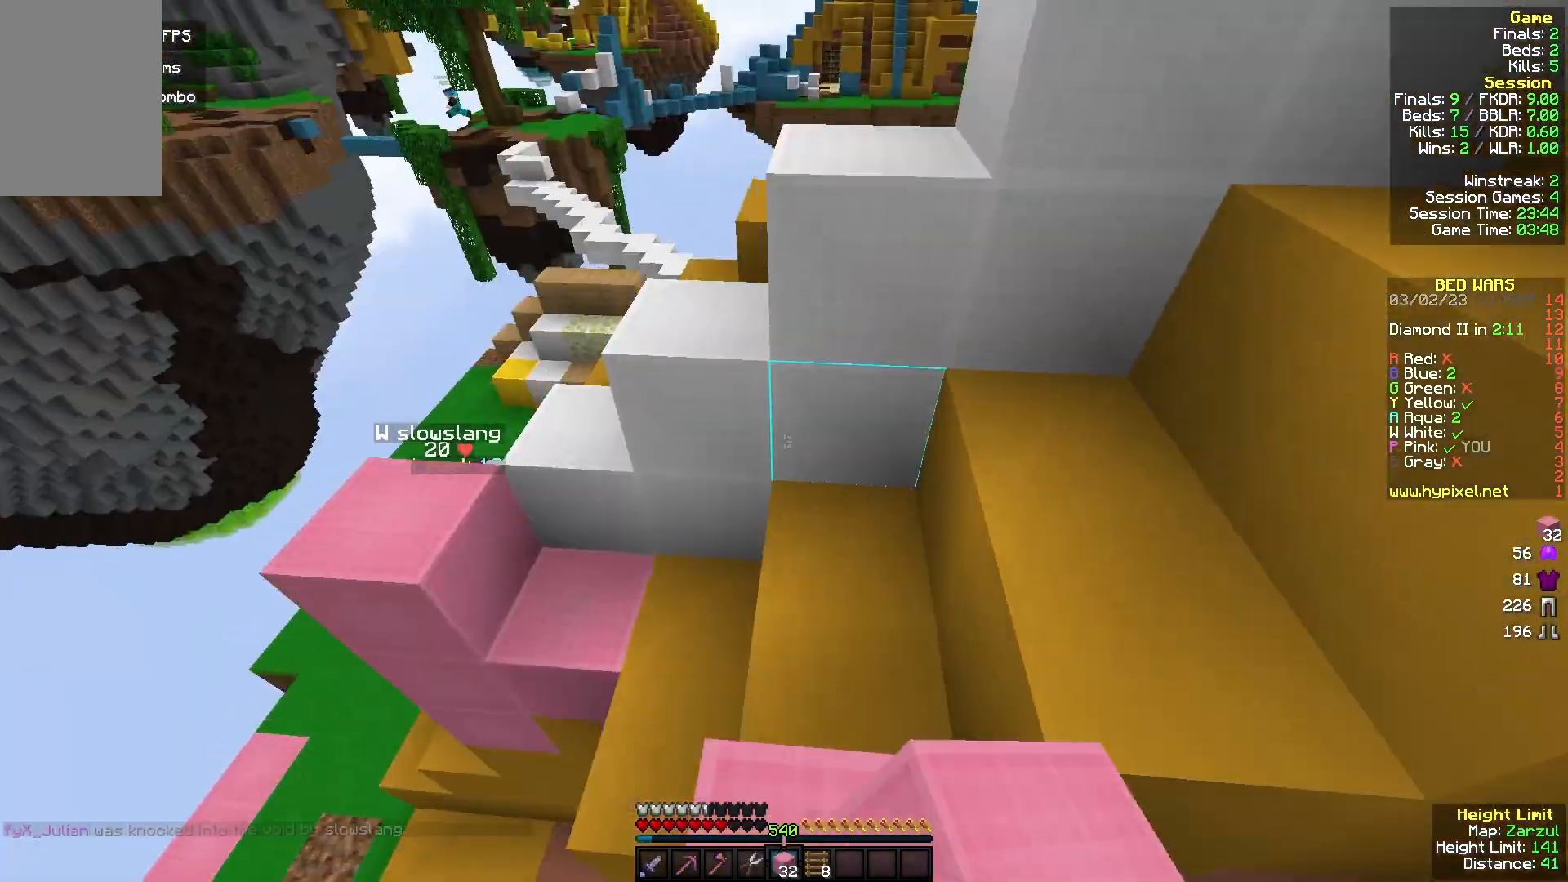
{"keys": ["d", "w"], "mouse": [], "events": [[200, "mouse_right", "down"], [300, "mouse_right", "up"], [467, "d", "down"]]}
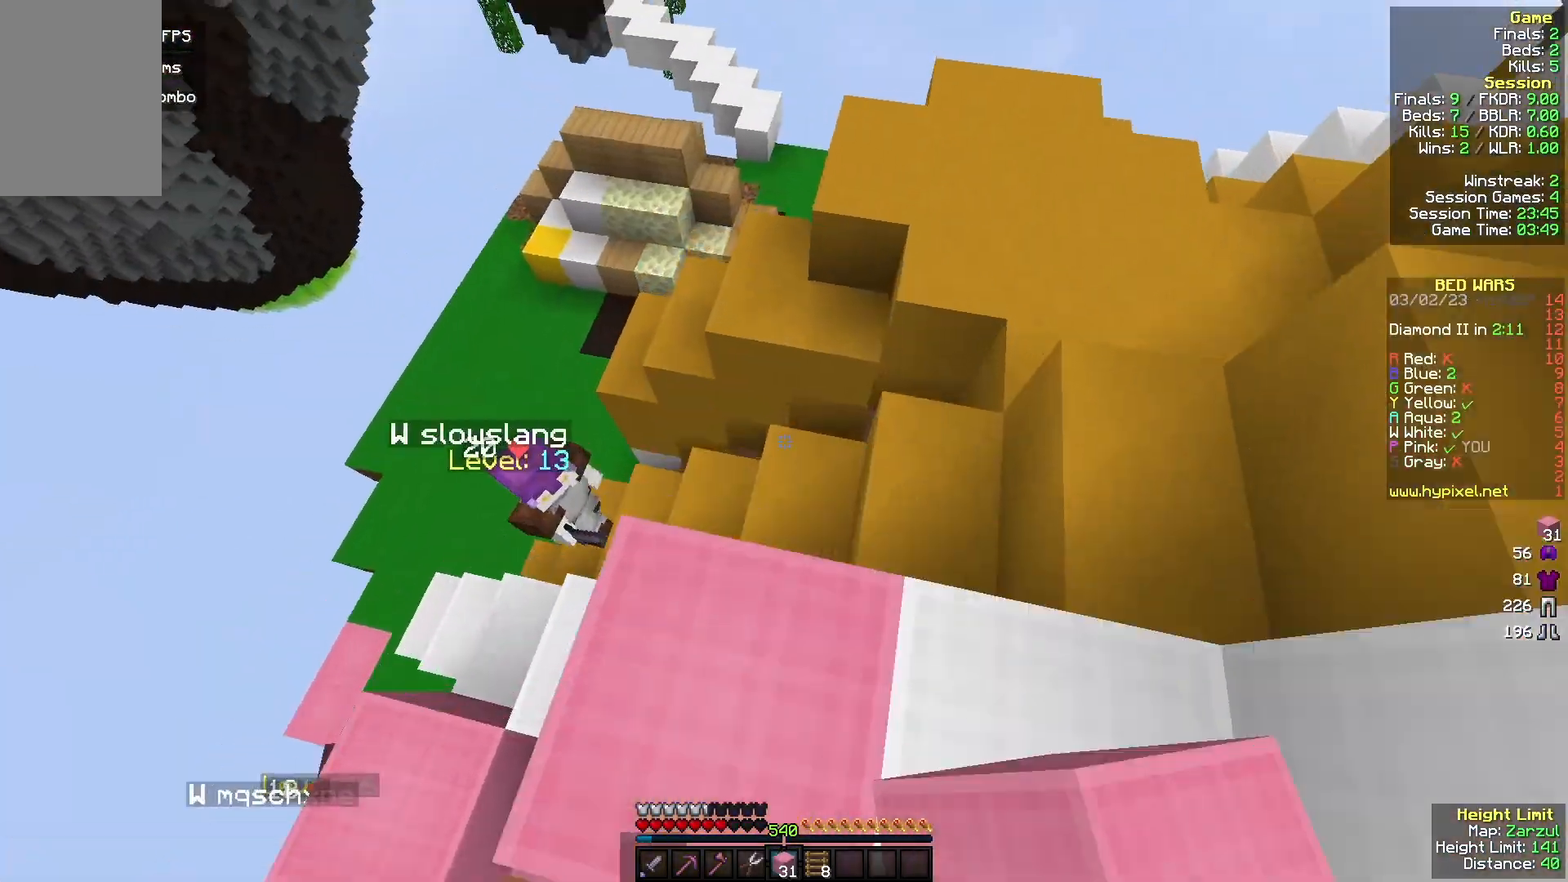
{"keys": ["a", "w"], "mouse": [], "events": [[400, "d", "up"], [500, "a", "down"]]}
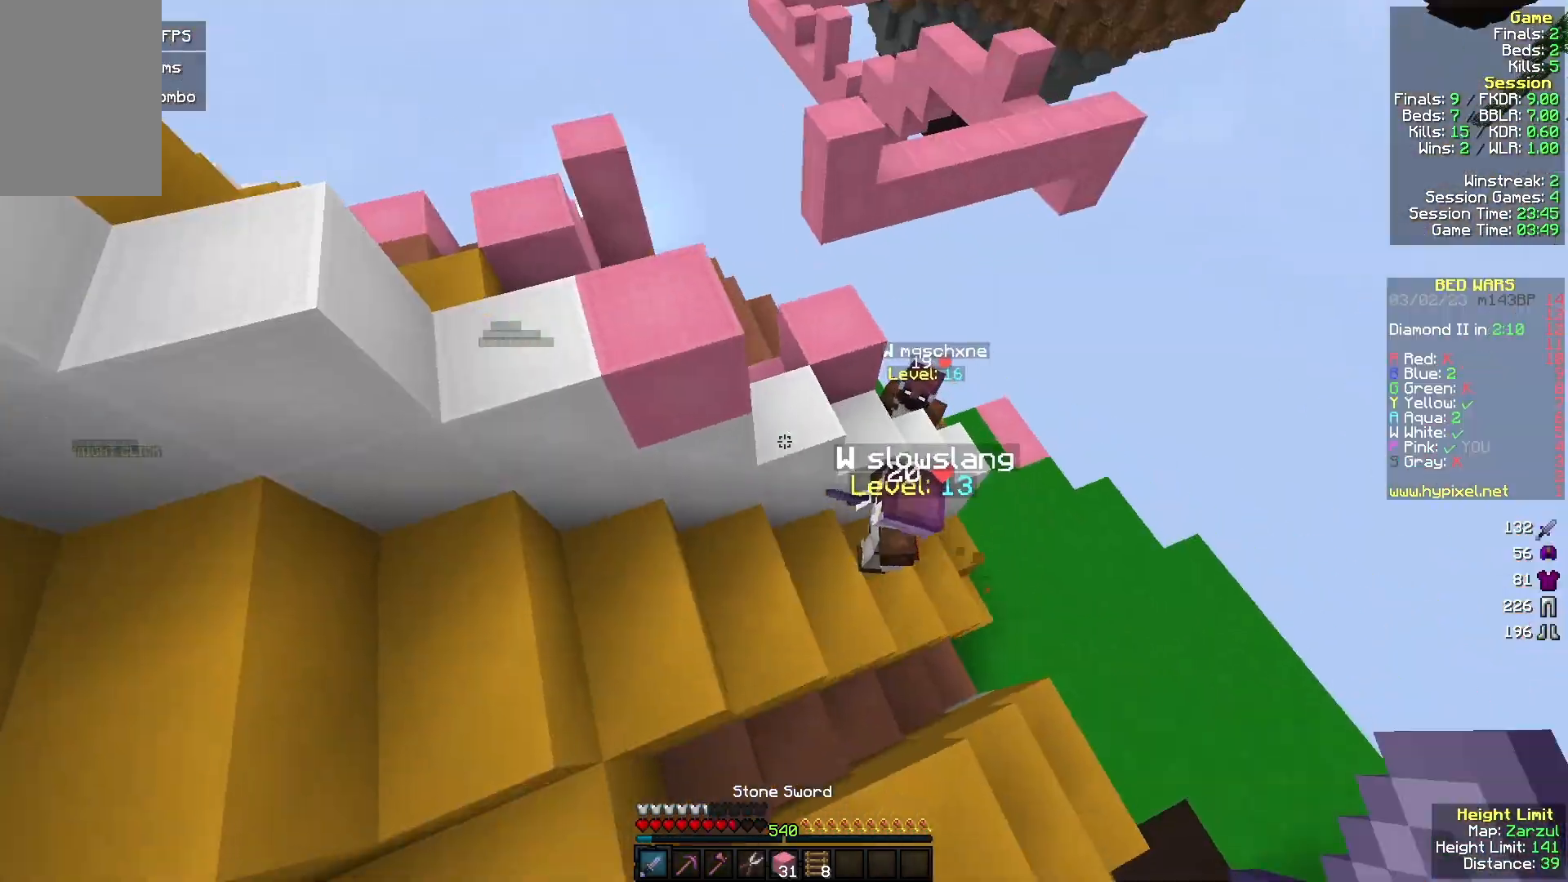
{"keys": ["a"], "mouse": ["left"], "events": [[333, "mouse_left", "down"], [367, "mouse_right", "down"], [467, "mouse_right", "up"], [467, "w", "up"]]}
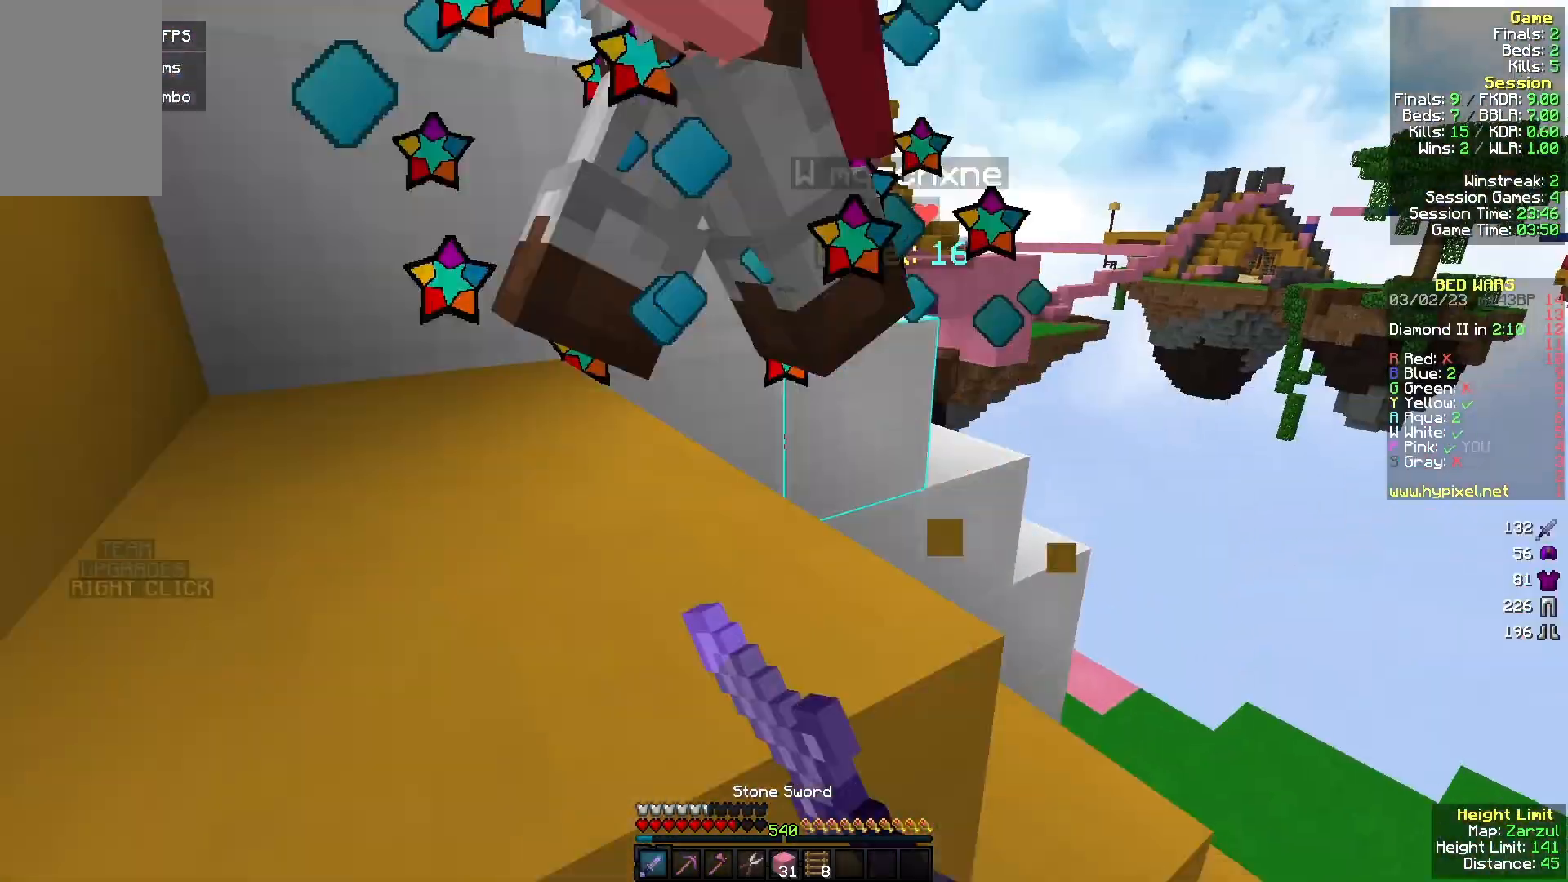
{"keys": ["a"], "mouse": ["left"], "events": [[200, "w", "down"], [400, "w", "up"]]}
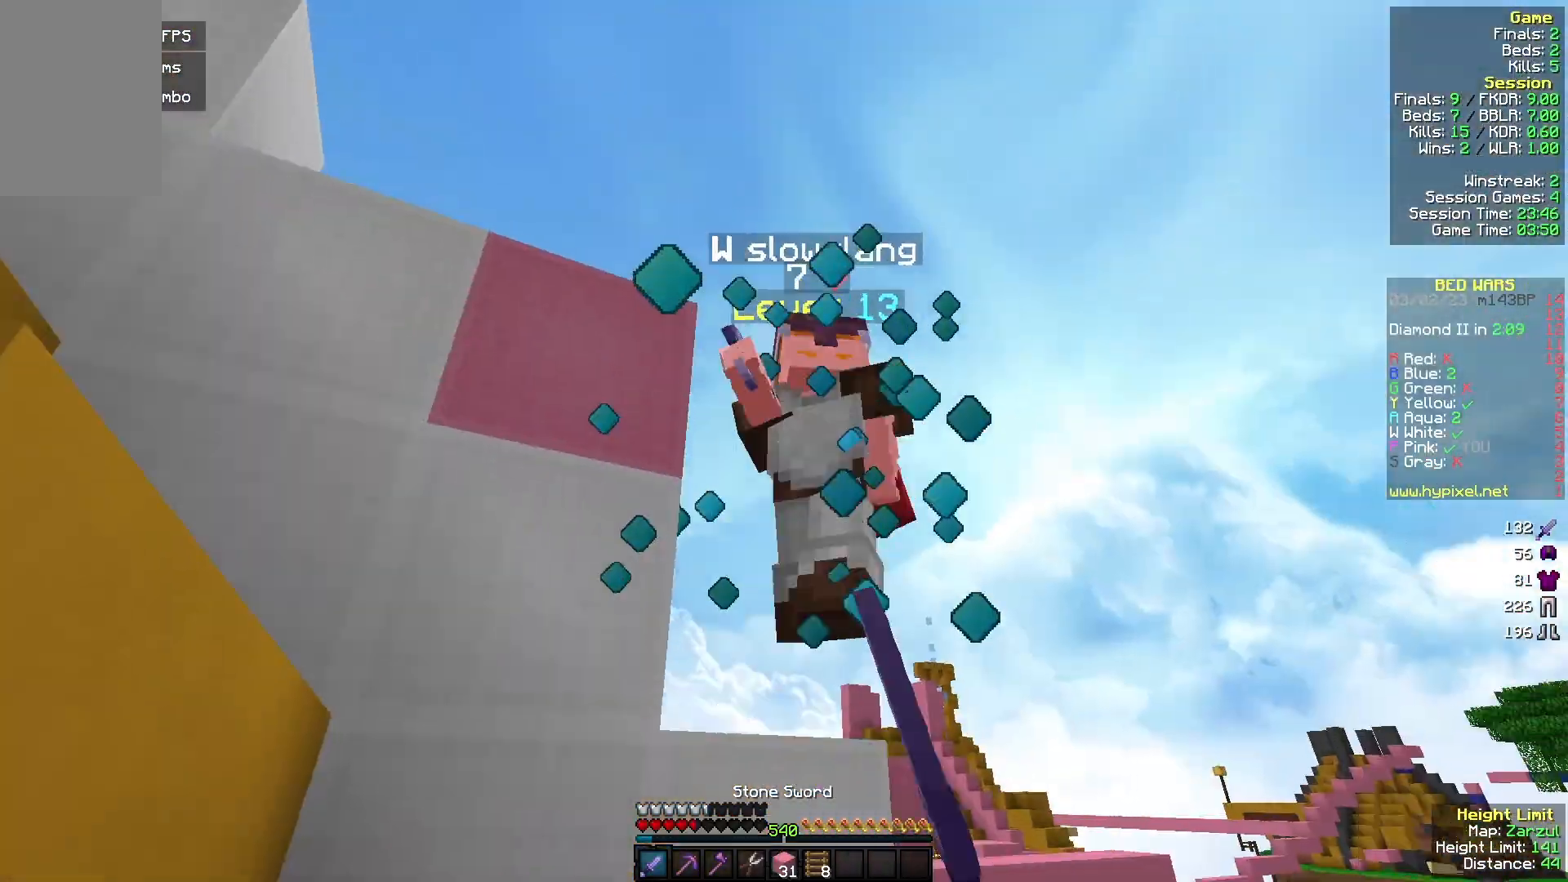
{"keys": ["a", "s"], "mouse": [], "events": [[67, "w", "down"], [133, "d", "down"], [167, "a", "up"], [267, "mouse_left", "up"], [300, "a", "down"], [300, "d", "up"], [333, "w", "up"], [400, "s", "down"]]}
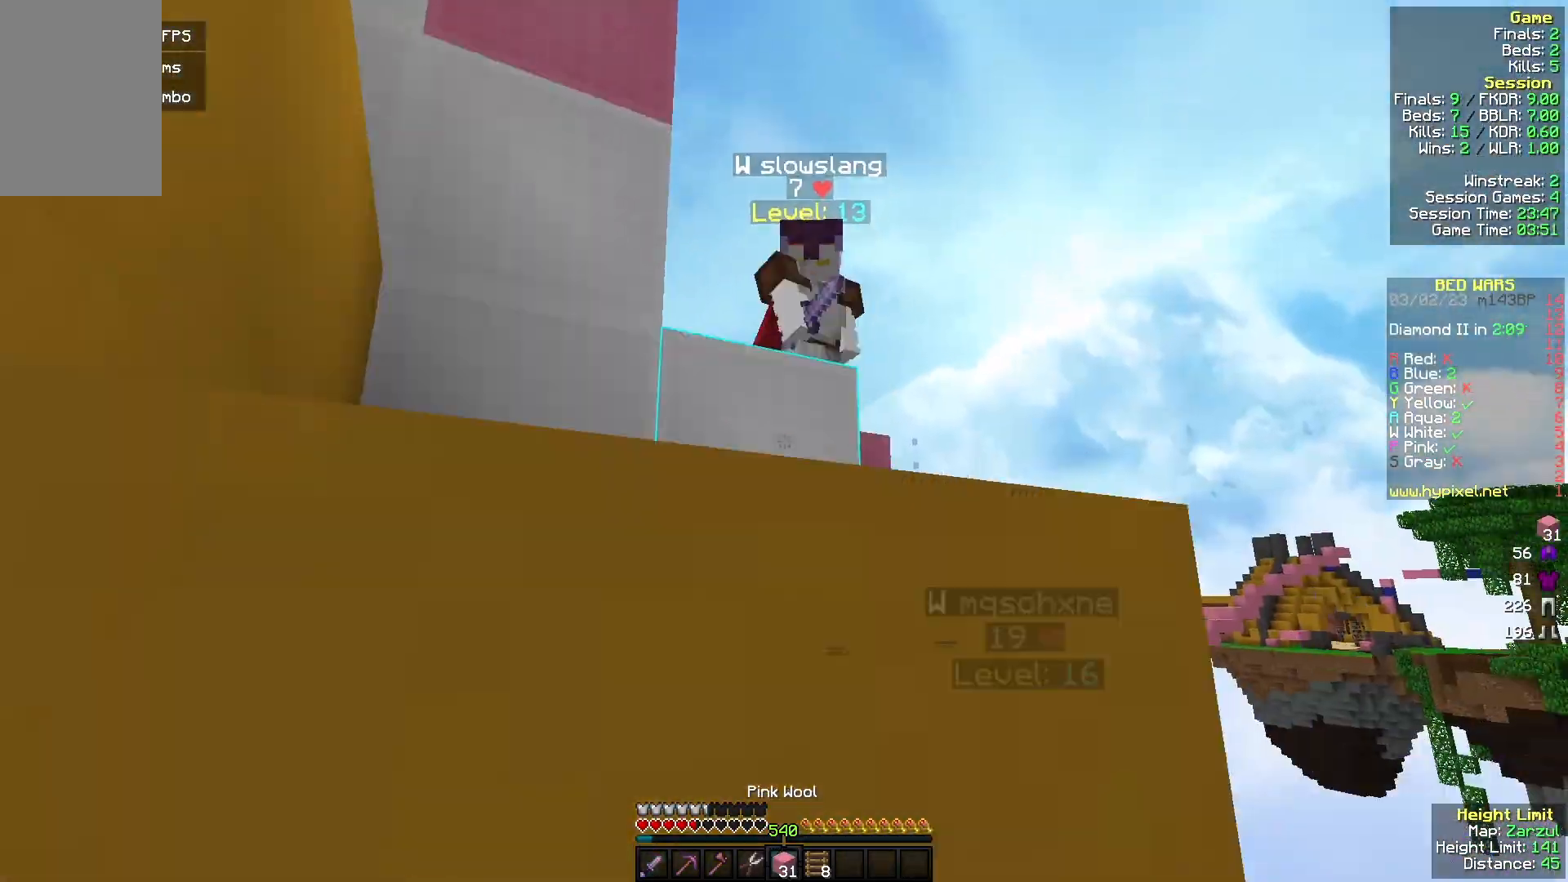
{"keys": ["a", "s"], "mouse": ["right"], "events": [[100, "mouse_right", "down"]]}
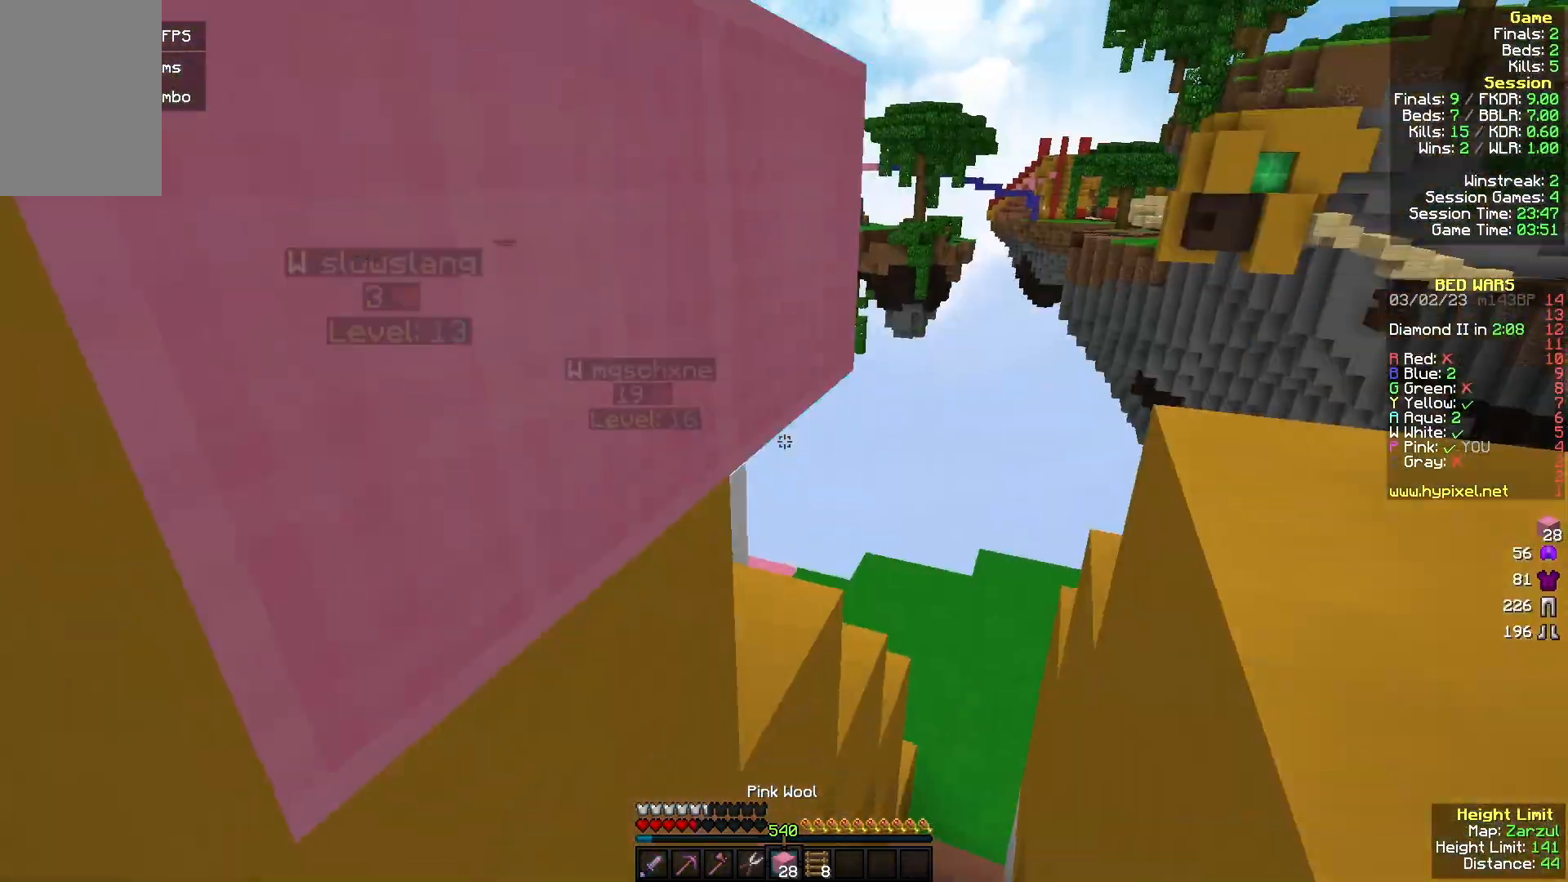
{"keys": ["a", "s"], "mouse": ["right"], "events": [[67, "a", "up"], [100, "mouse_right", "up"], [167, "mouse_right", "down"], [300, "a", "down"]]}
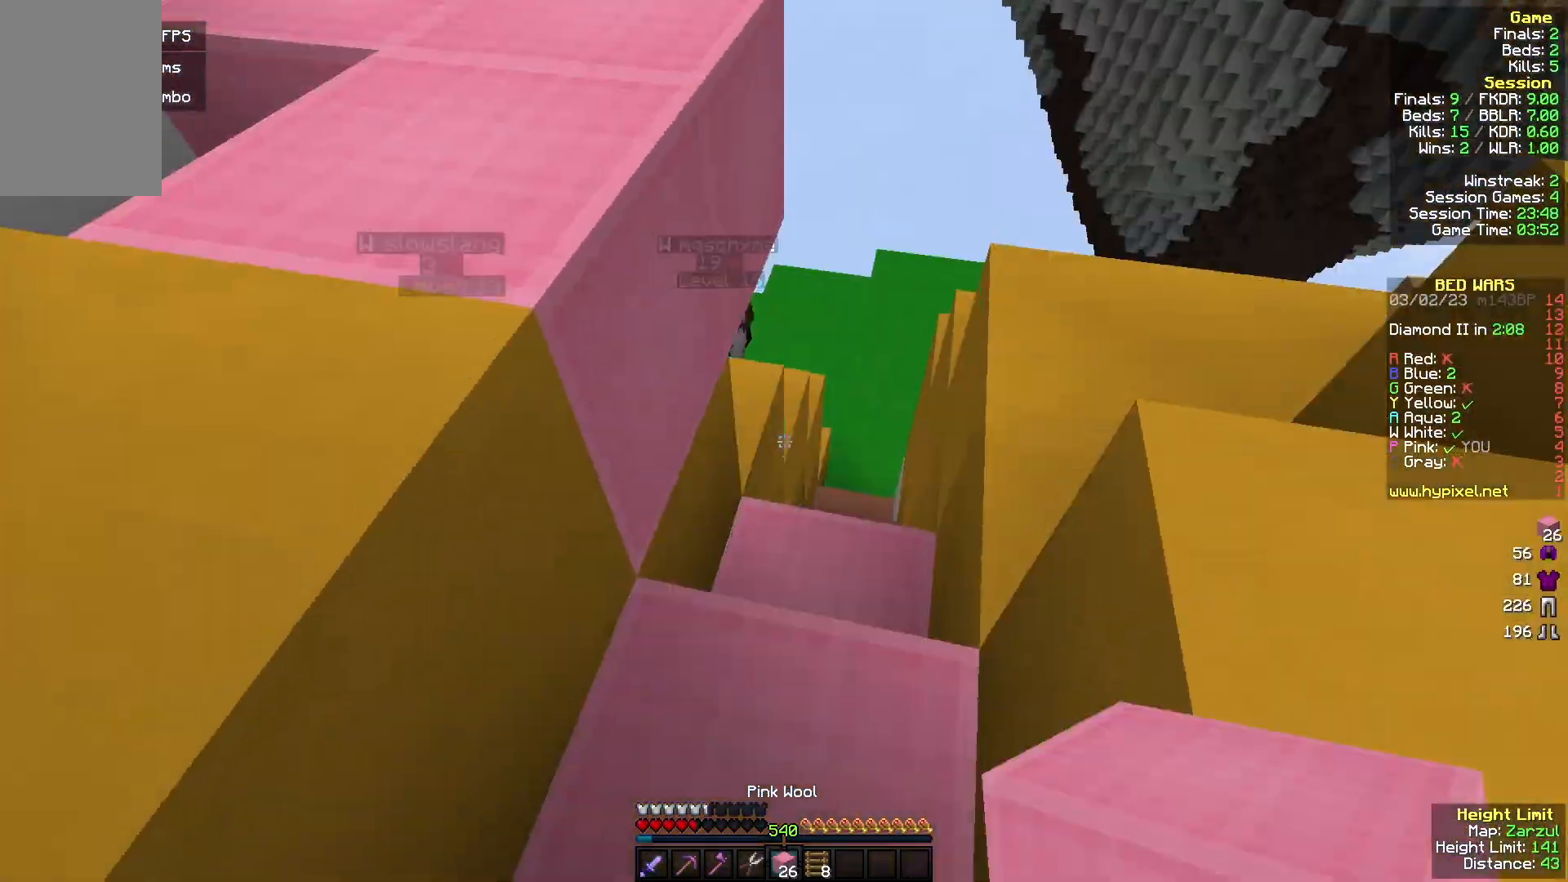
{"keys": ["a"], "mouse": [], "events": [[300, "s", "up"], [333, "mouse_right", "up"], [400, "mouse_right", "down"], [500, "mouse_right", "up"]]}
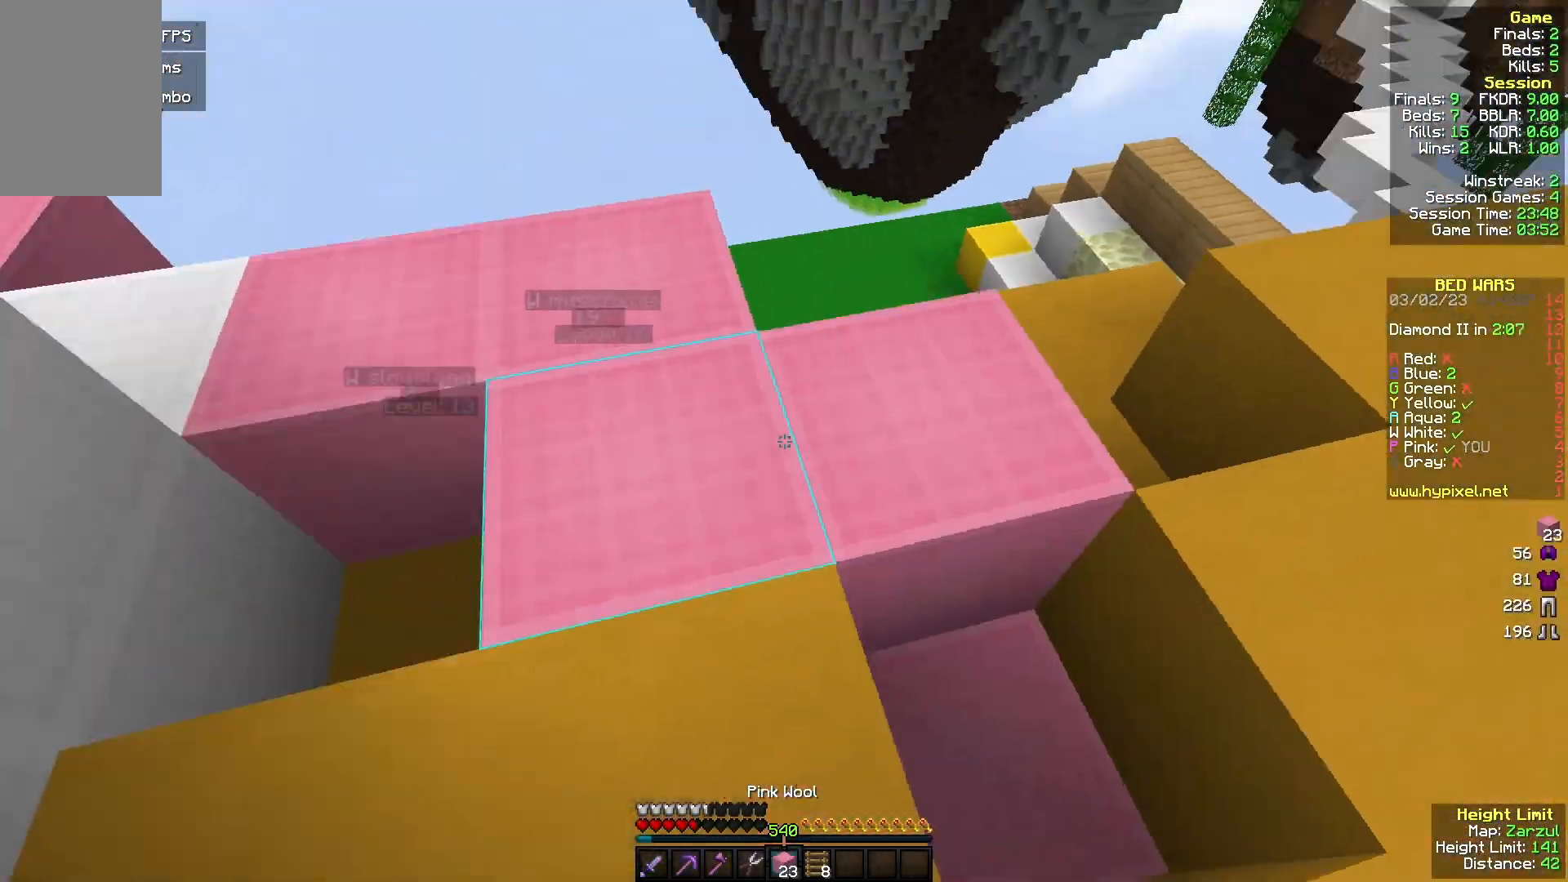
{"keys": ["d", "w"], "mouse": [], "events": [[167, "w", "down"], [267, "a", "up"], [433, "d", "down"]]}
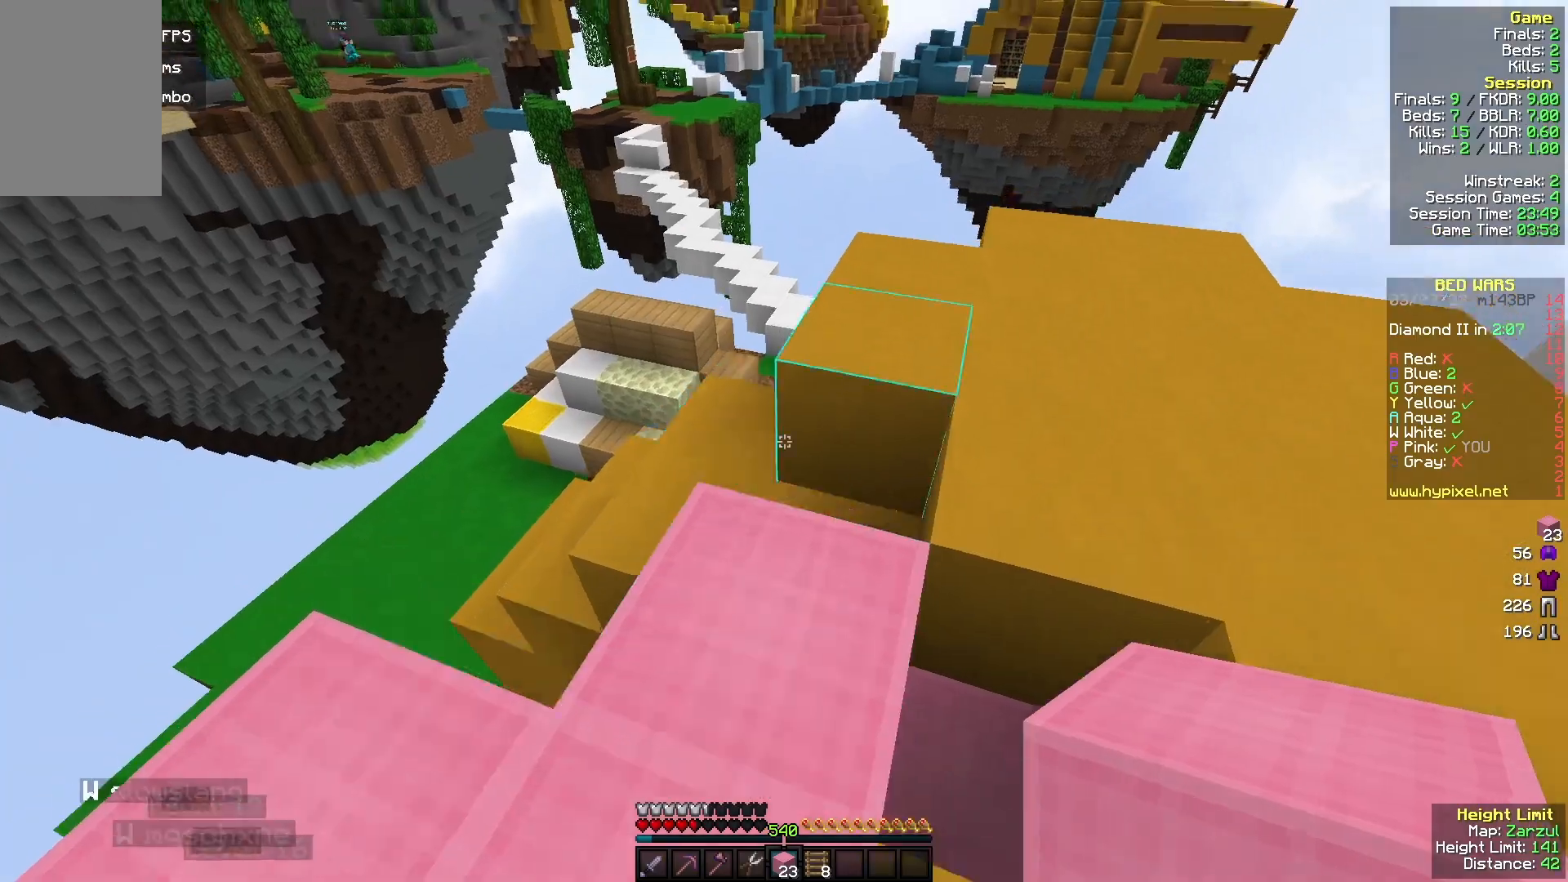
{"keys": [], "mouse": [], "events": [[133, "mouse_left", "down"], [267, "mouse_left", "up"], [433, "d", "up"], [467, "w", "up"]]}
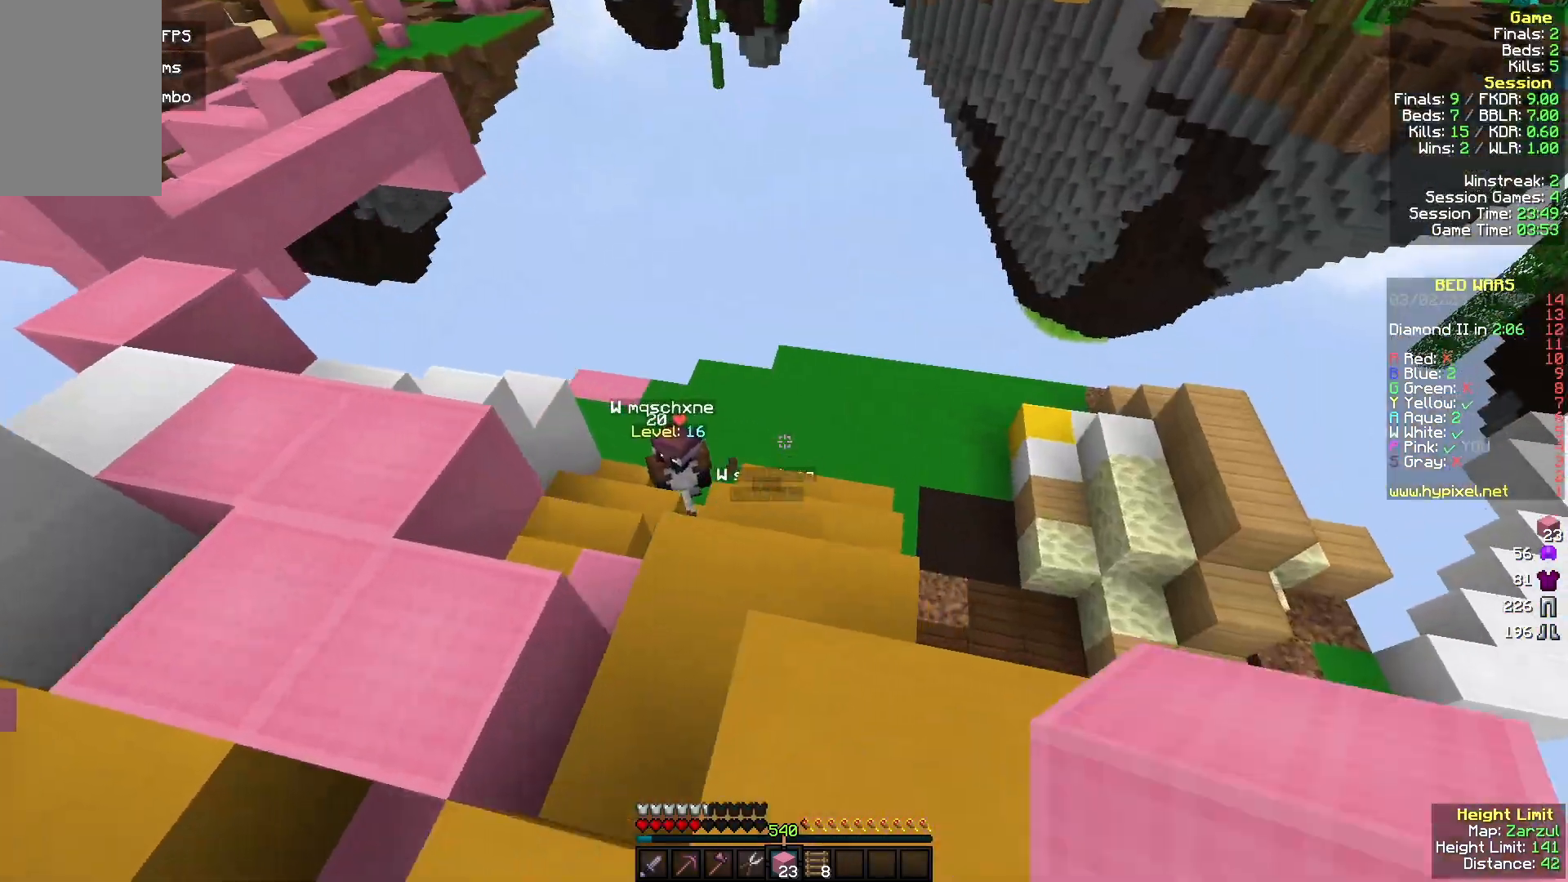
{"keys": ["a", "w"], "mouse": [], "events": [[167, "s", "down"], [300, "a", "down"], [433, "s", "up"], [500, "w", "down"]]}
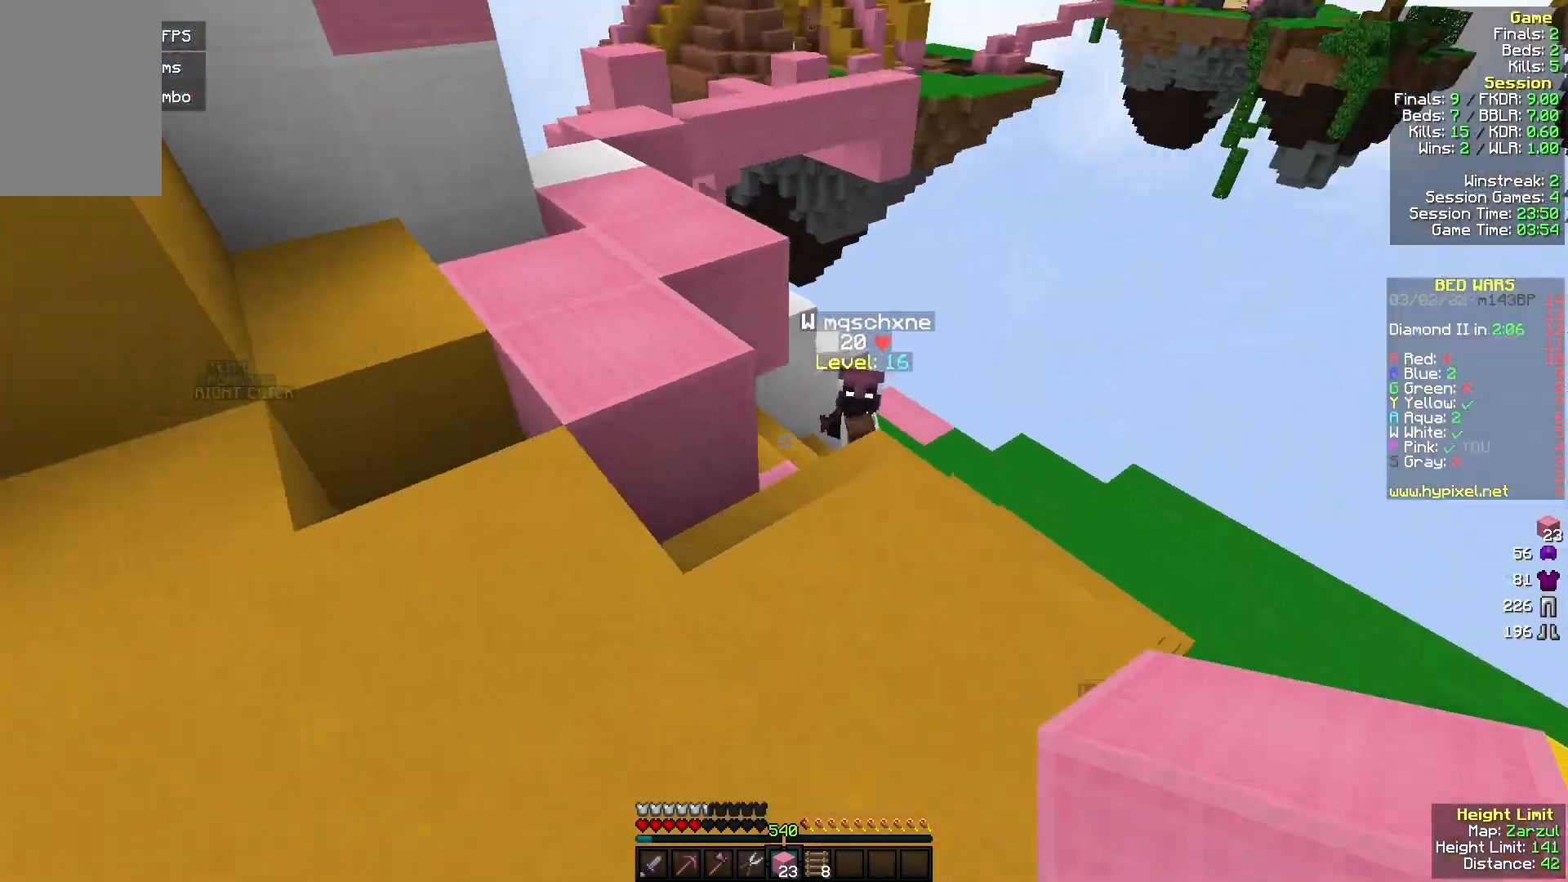
{"keys": ["a", "s"], "mouse": ["right"], "events": [[133, "w", "up"], [167, "a", "up"], [200, "s", "down"], [300, "mouse_right", "down"], [367, "mouse_right", "up"], [400, "a", "down"], [433, "mouse_right", "down"]]}